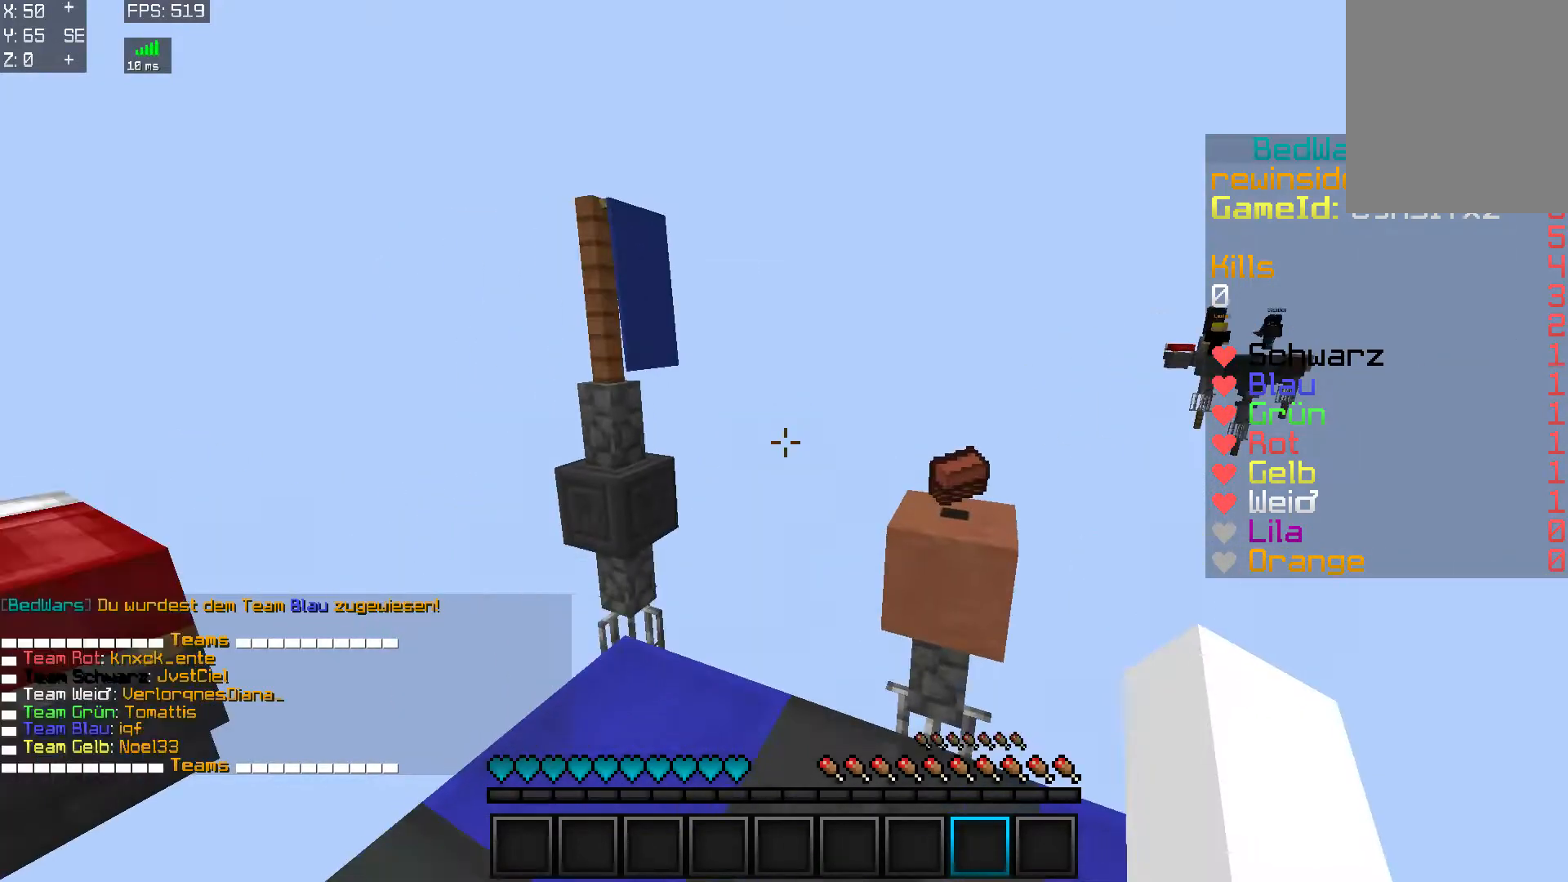
Gameplay with keyboard and mouse; each line is a JSON object with the keys and mouse buttons held at the frame after it. "events" lists presses ("down") and releases ("up") of "a", "d", "s", "w", "mouse_left" and "mouse_right" between this image and that frame as [ms after this image, input, new state], when the widget could be followed in between. "mouse_left", "mouse_right" = the "left", "right" buttons of the "mouse" list. No other keys are recorded. Fast repeated clicks can show as one long hold. Mouse movement is not recorded.
{"keys": ["w"], "mouse": [], "events": [[266, "w", "down"]]}
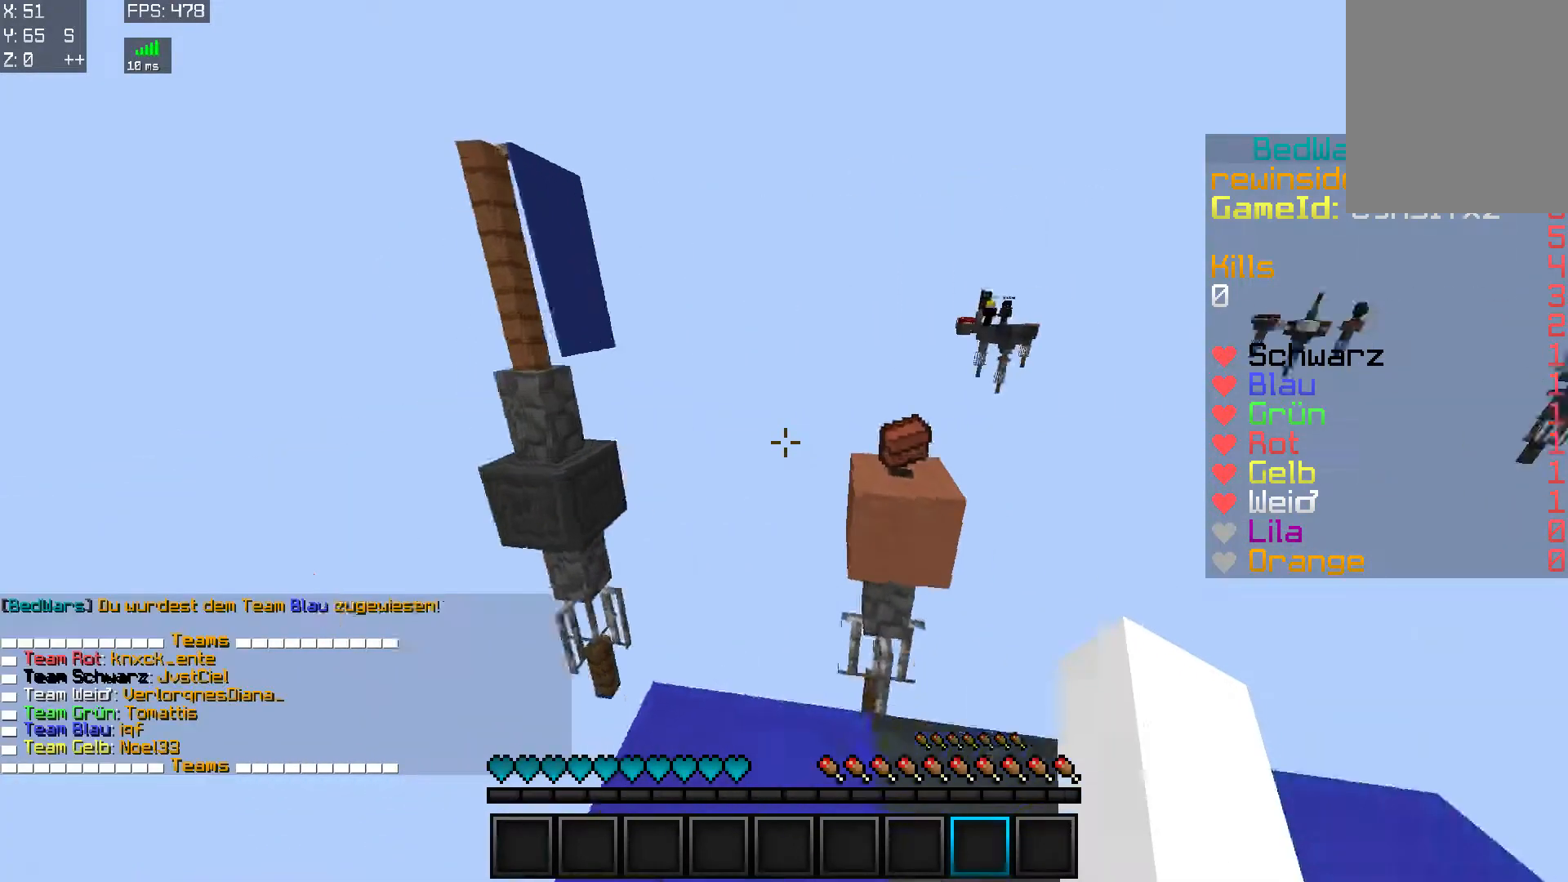
{"keys": ["d", "w"], "mouse": [], "events": [[317, "d", "down"]]}
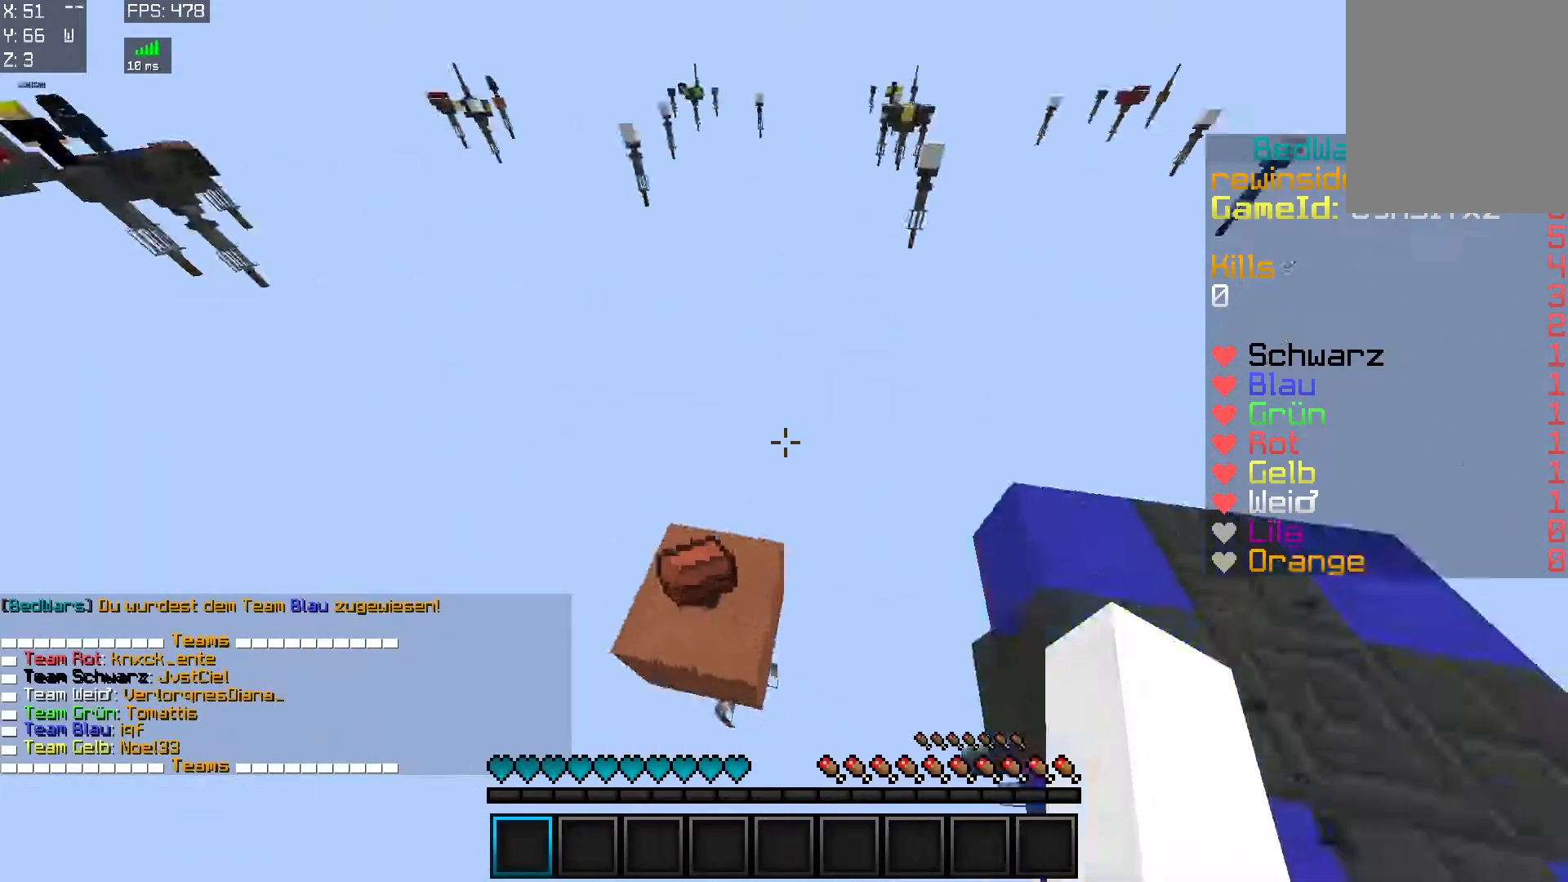
{"keys": ["d", "w"], "mouse": [], "events": [[66, "d", "up"], [116, "mouse_right", "down"], [216, "mouse_left", "down"], [266, "mouse_left", "up"], [266, "mouse_right", "up"], [316, "d", "down"]]}
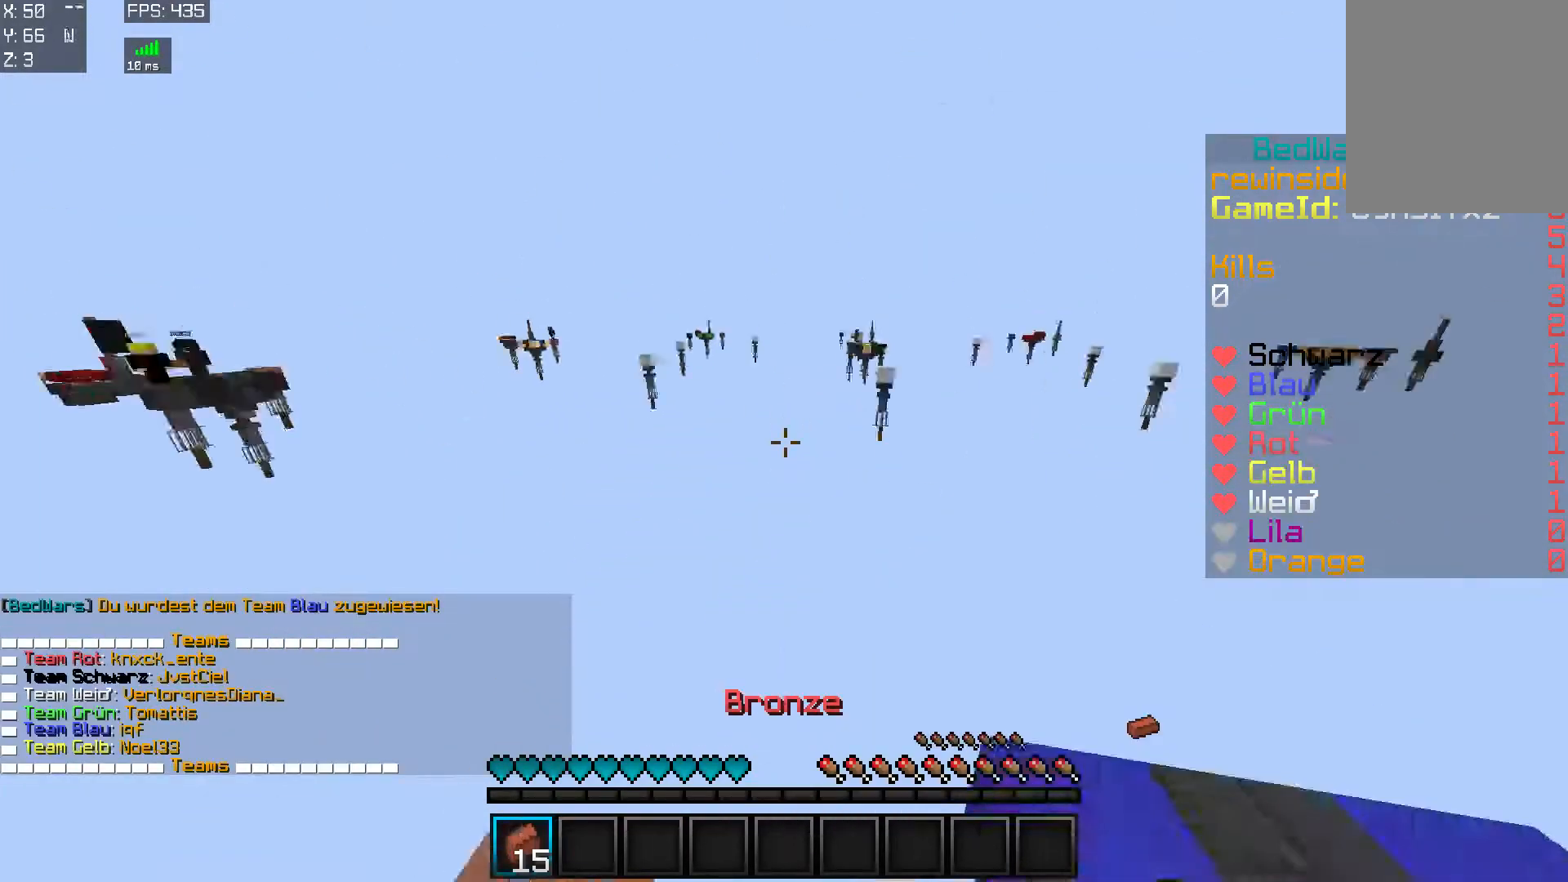
{"keys": ["w"], "mouse": ["right"], "events": [[17, "w", "up"], [217, "d", "up"], [467, "mouse_right", "down"], [467, "w", "down"]]}
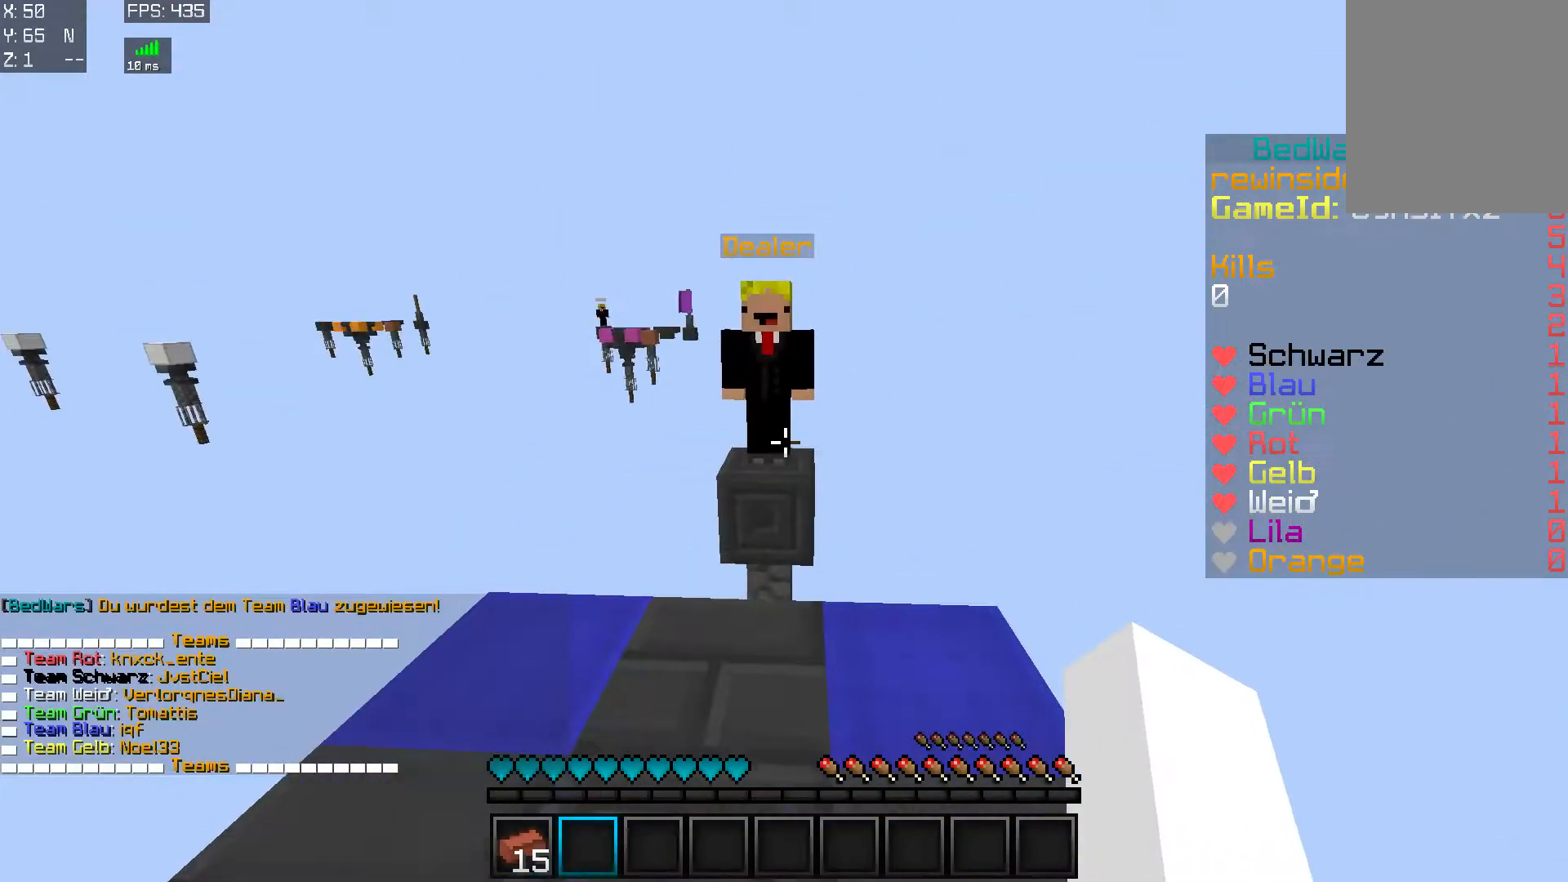
{"keys": [], "mouse": ["right"], "events": [[17, "mouse_left", "down"], [117, "mouse_left", "up"], [117, "mouse_right", "up"], [418, "w", "up"], [468, "mouse_right", "down"]]}
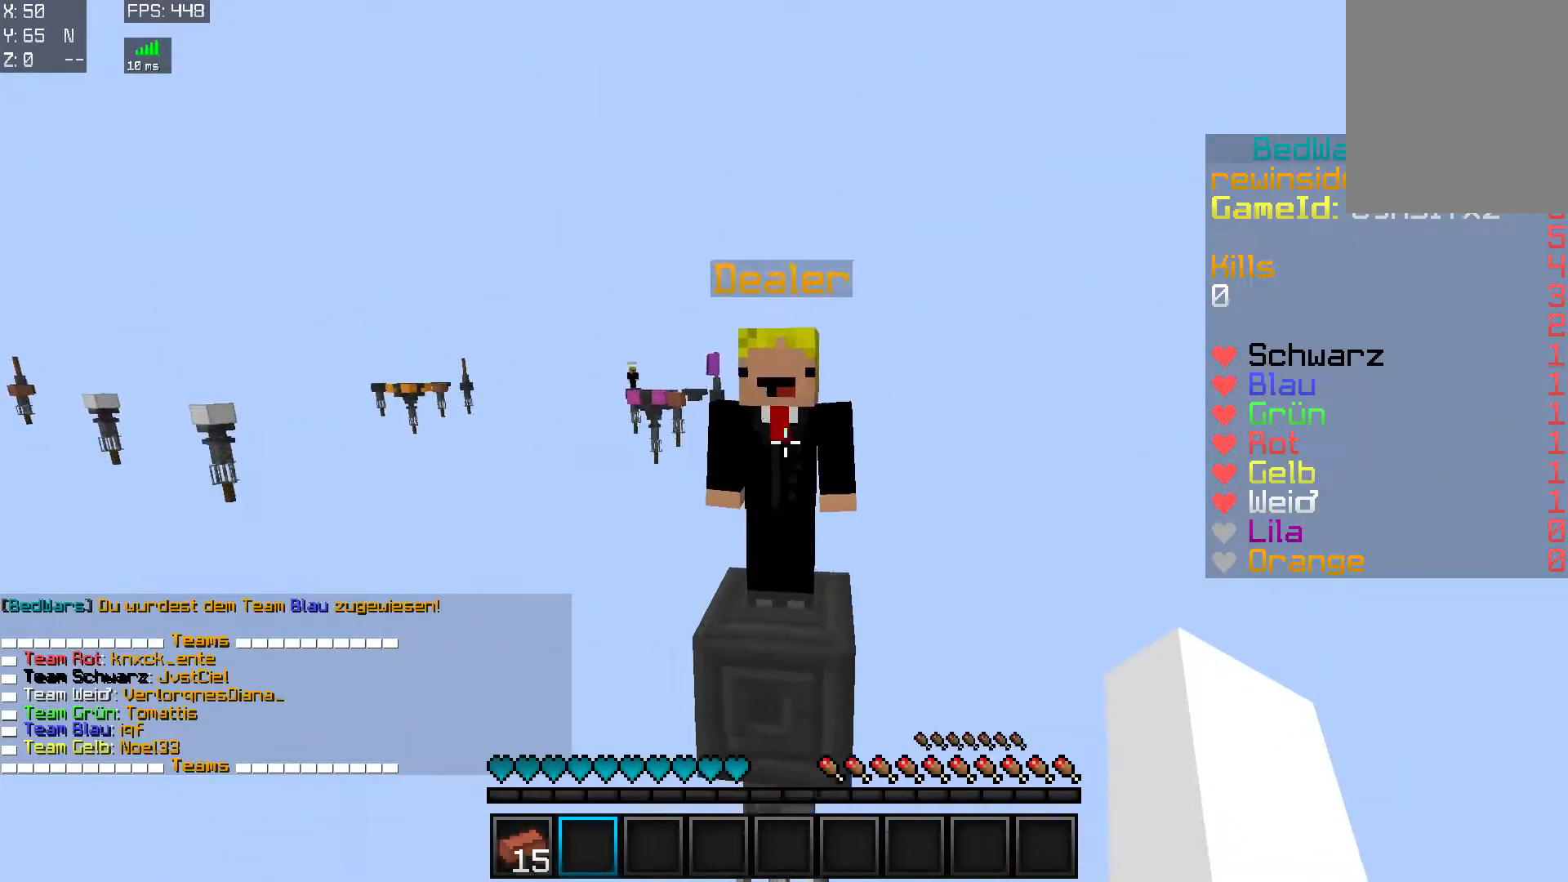
{"keys": [], "mouse": [], "events": [[83, "mouse_right", "up"]]}
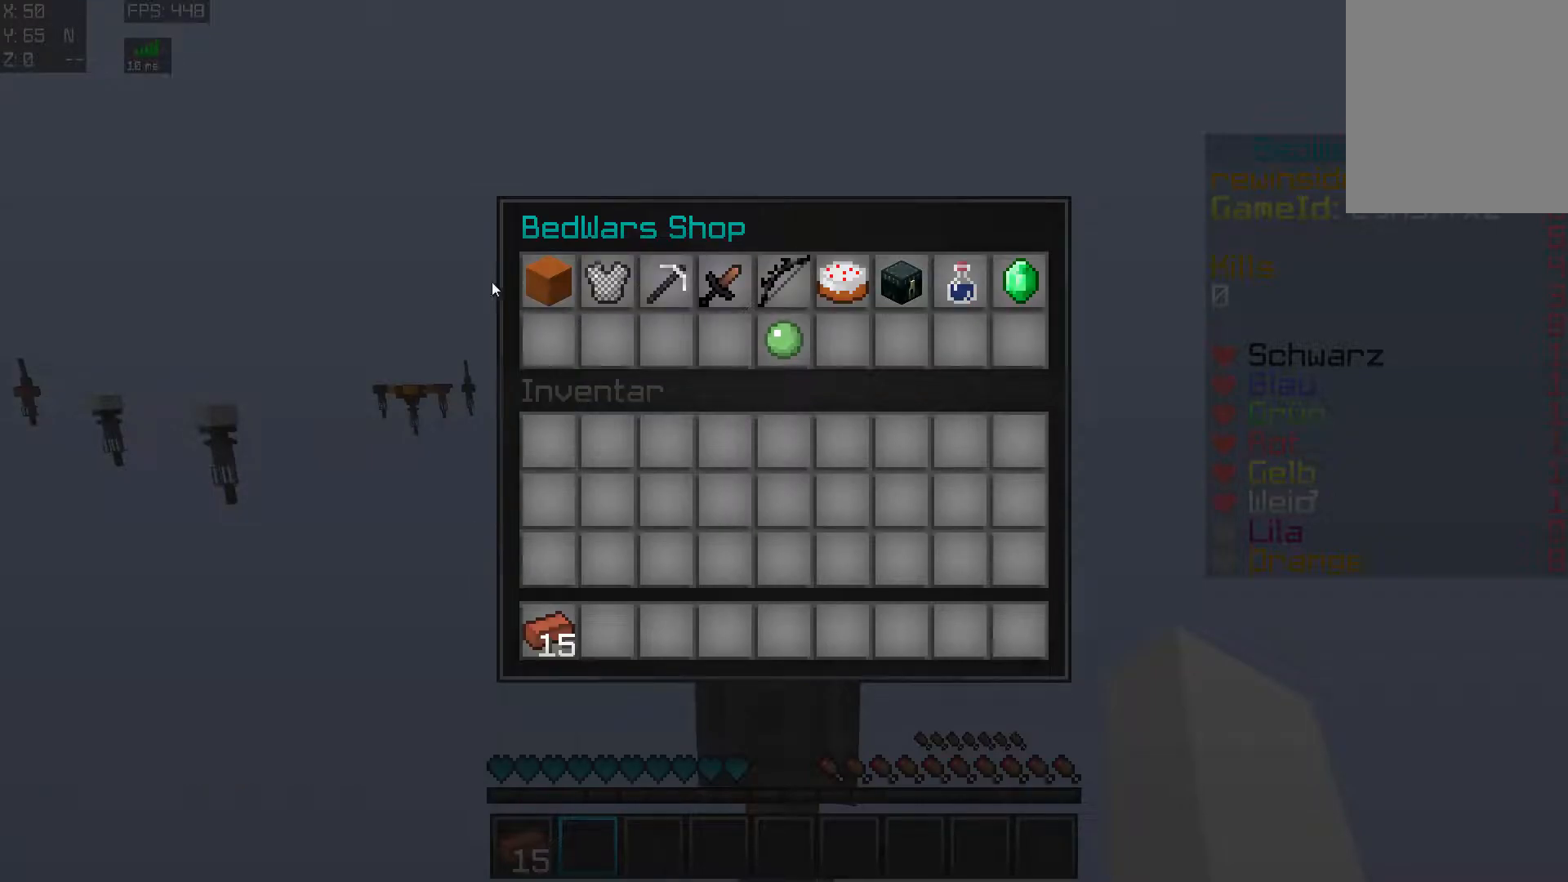
{"keys": [], "mouse": [], "events": []}
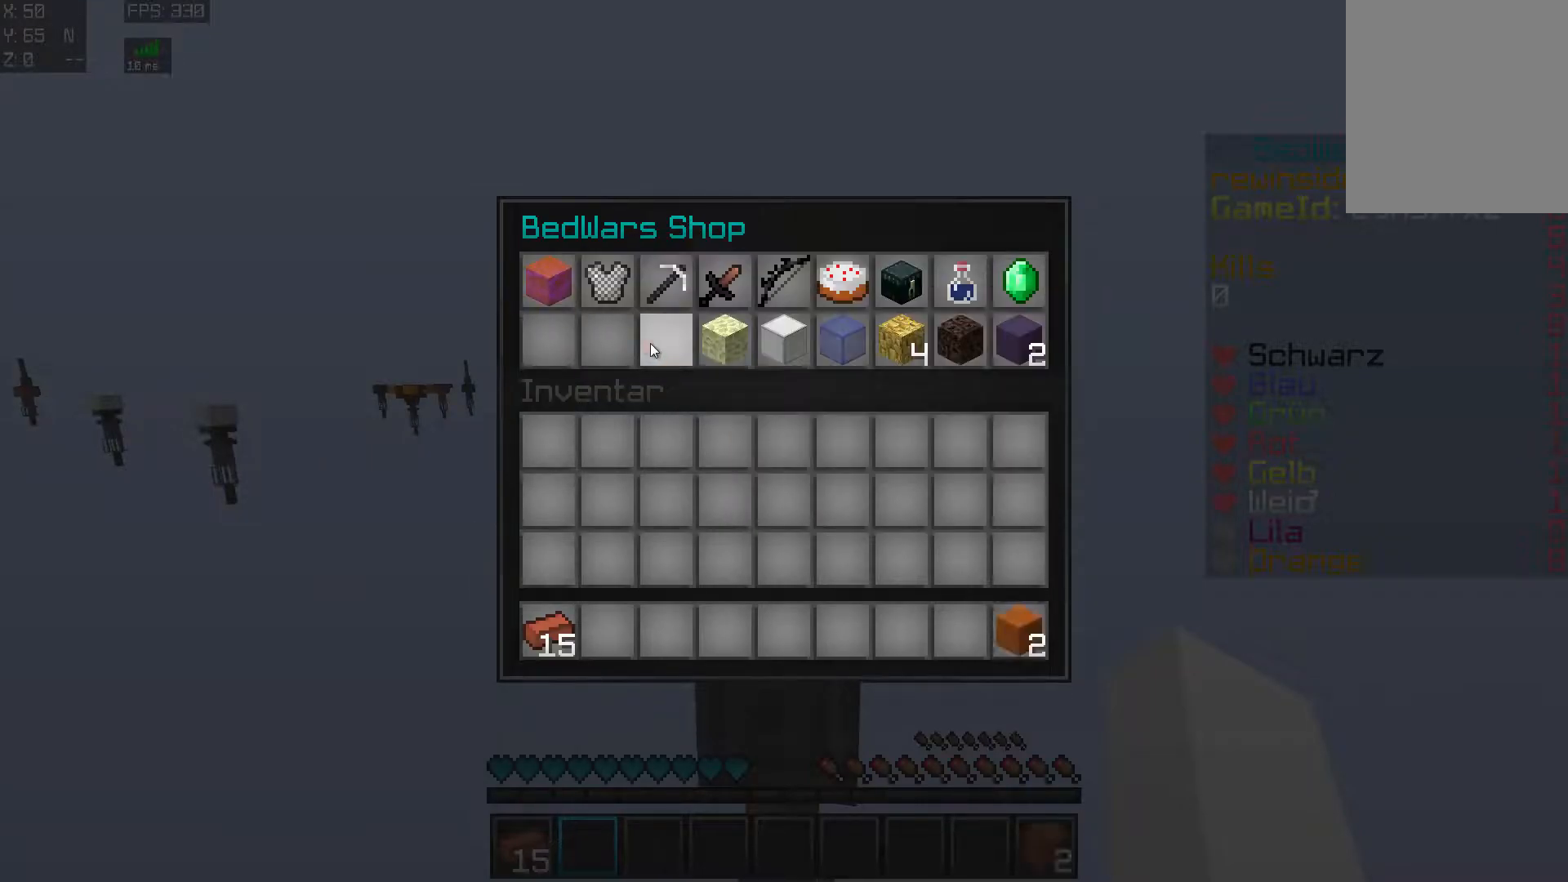
{"keys": ["a", "s"], "mouse": [], "events": [[267, "s", "down"], [417, "a", "down"]]}
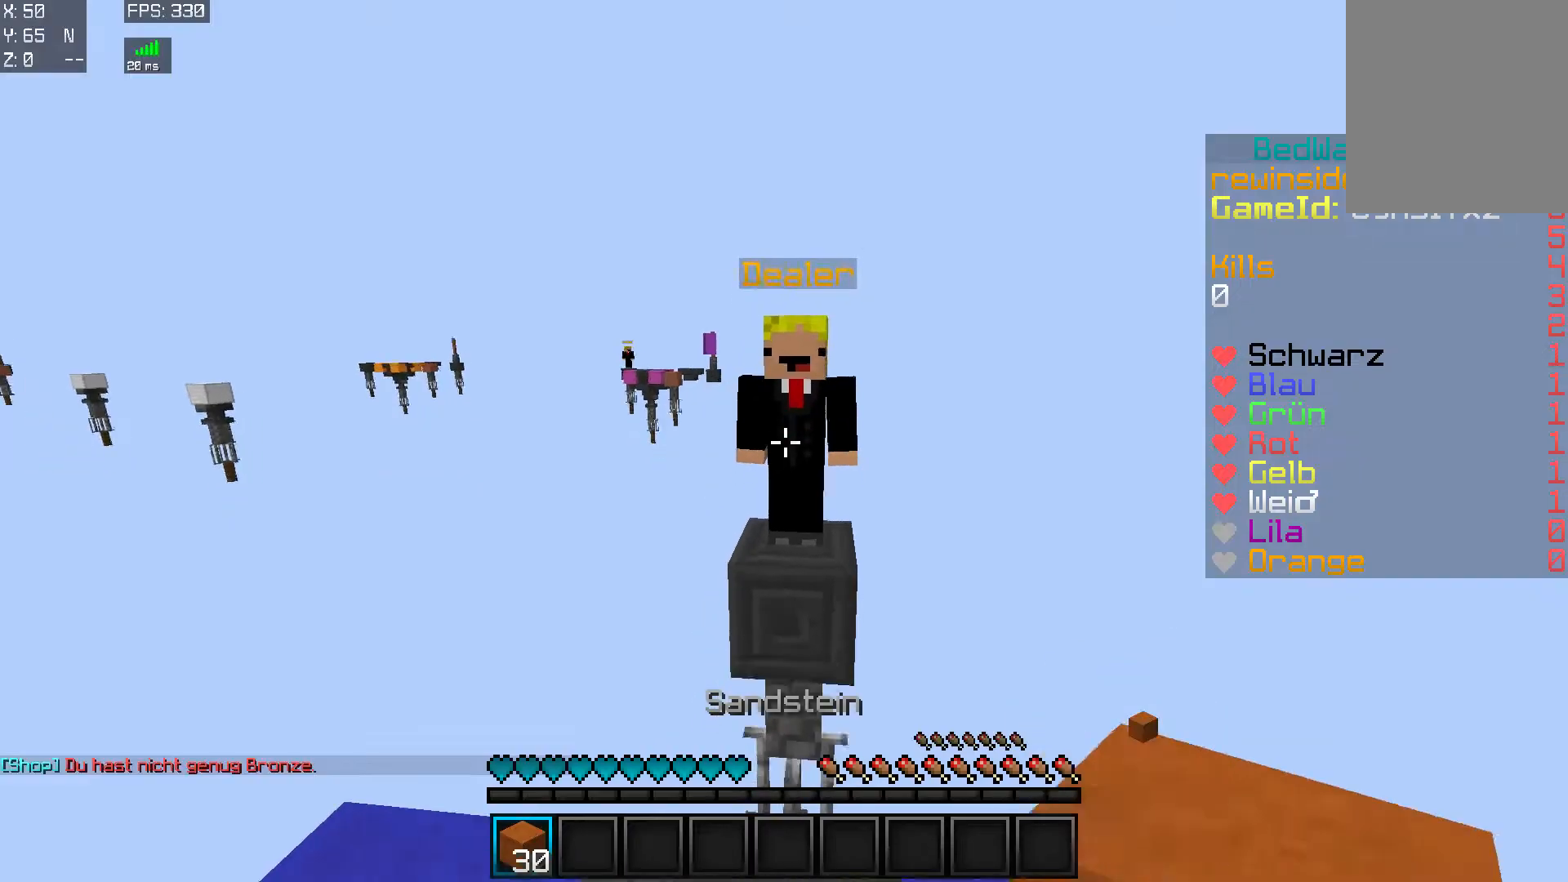
{"keys": [], "mouse": [], "events": [[17, "a", "up"], [17, "s", "up"], [184, "mouse_right", "down"], [217, "mouse_right", "up"], [284, "mouse_right", "down"], [368, "mouse_right", "up"]]}
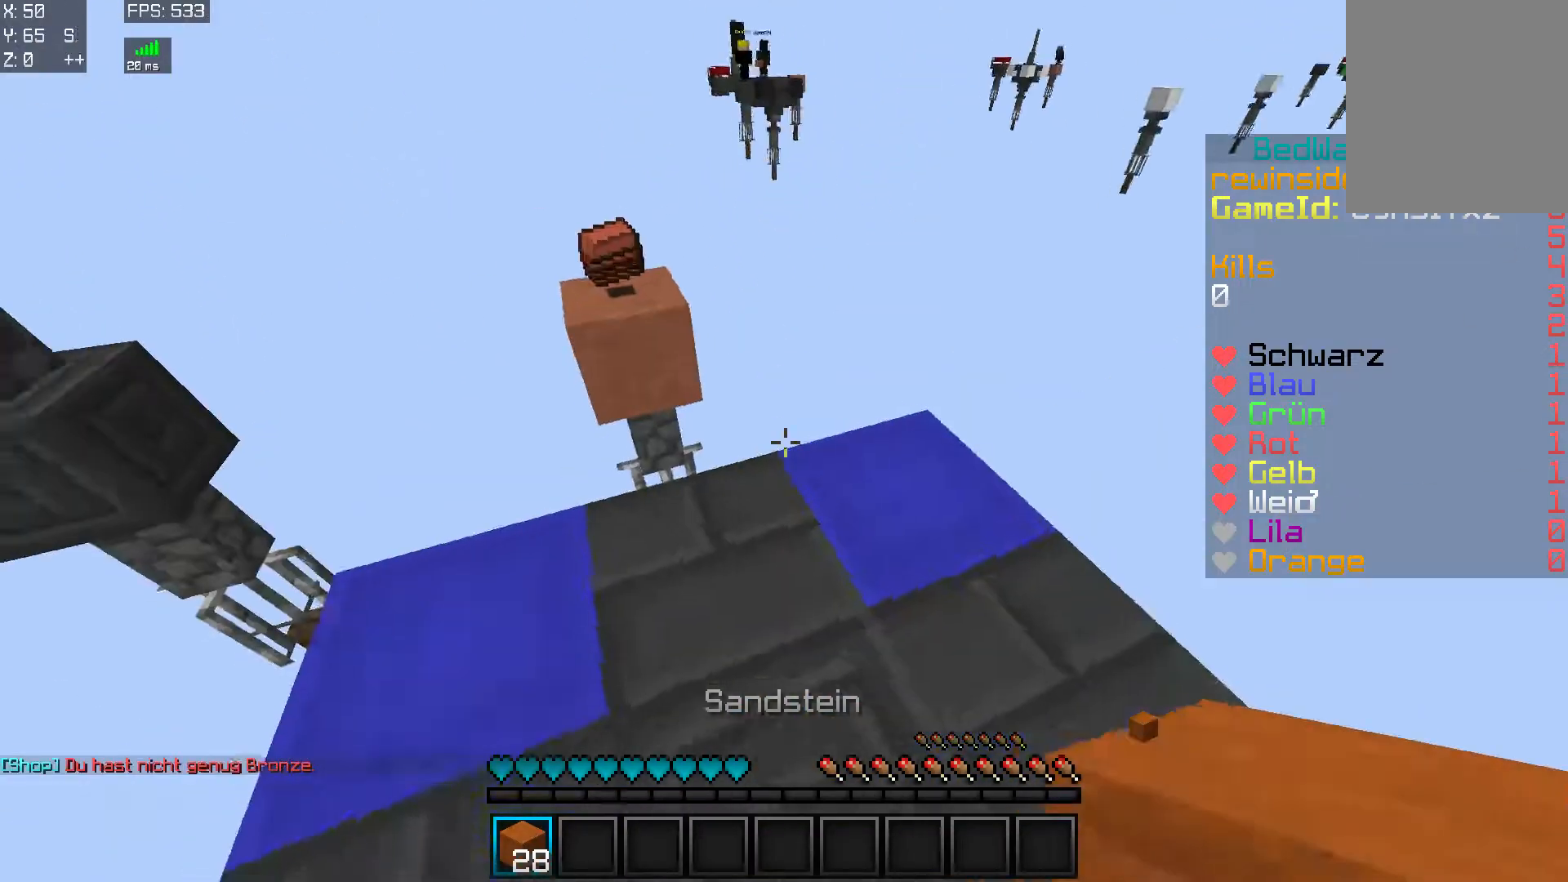
{"keys": ["a", "s"], "mouse": ["right"], "events": [[84, "a", "down"], [184, "w", "down"], [234, "a", "up"], [284, "w", "up"], [334, "mouse_right", "down"], [417, "s", "down"], [434, "mouse_right", "up"], [484, "a", "down"], [484, "mouse_right", "down"]]}
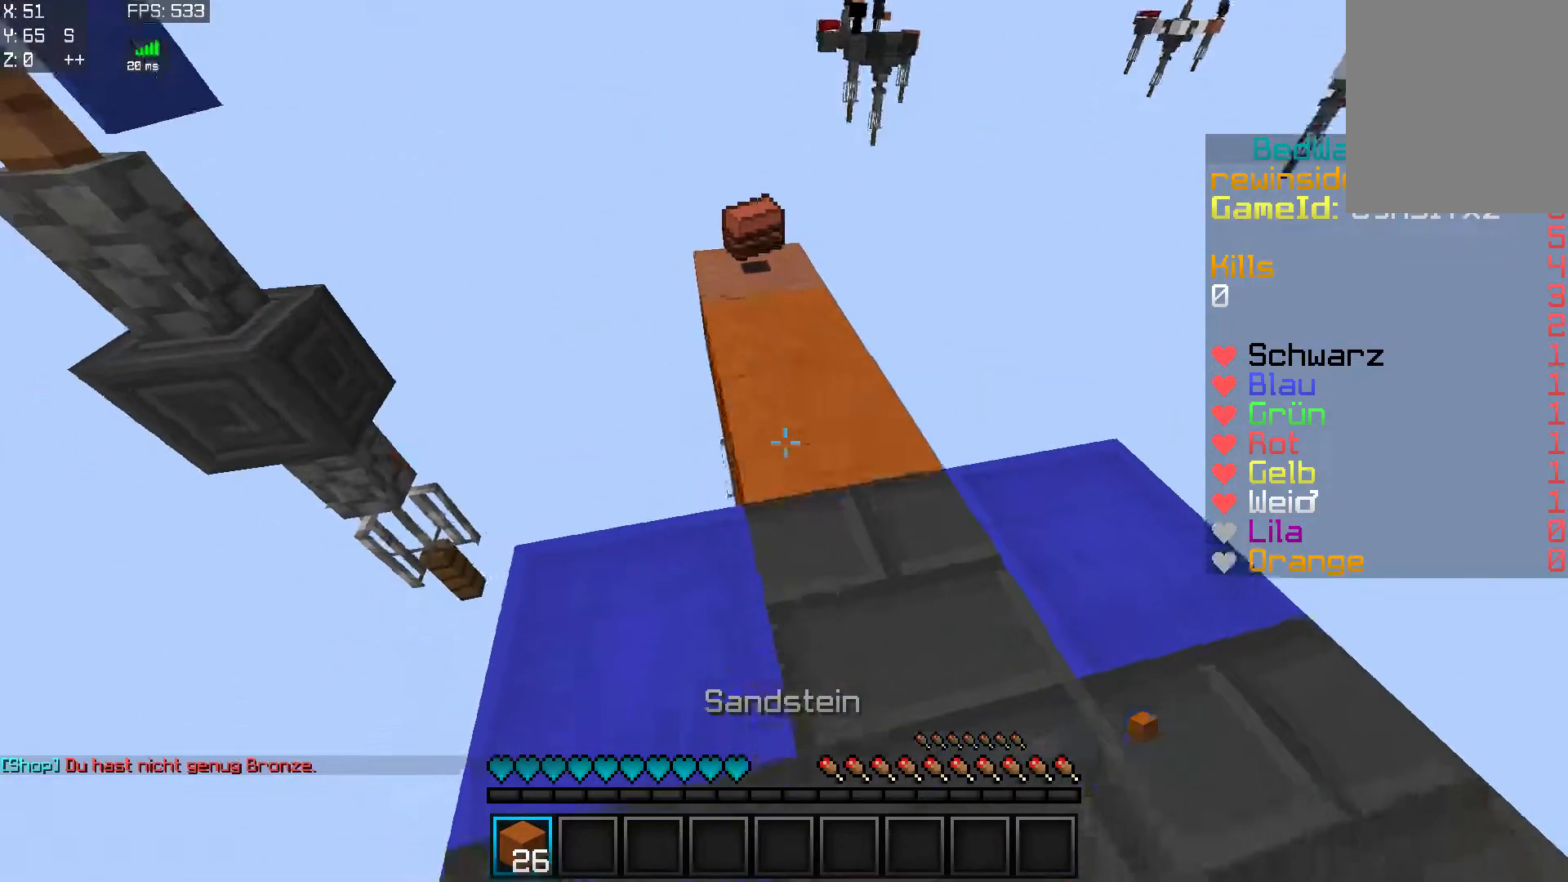
{"keys": ["s"], "mouse": [], "events": [[17, "a", "up"], [83, "mouse_right", "up"], [133, "s", "up"], [434, "s", "down"]]}
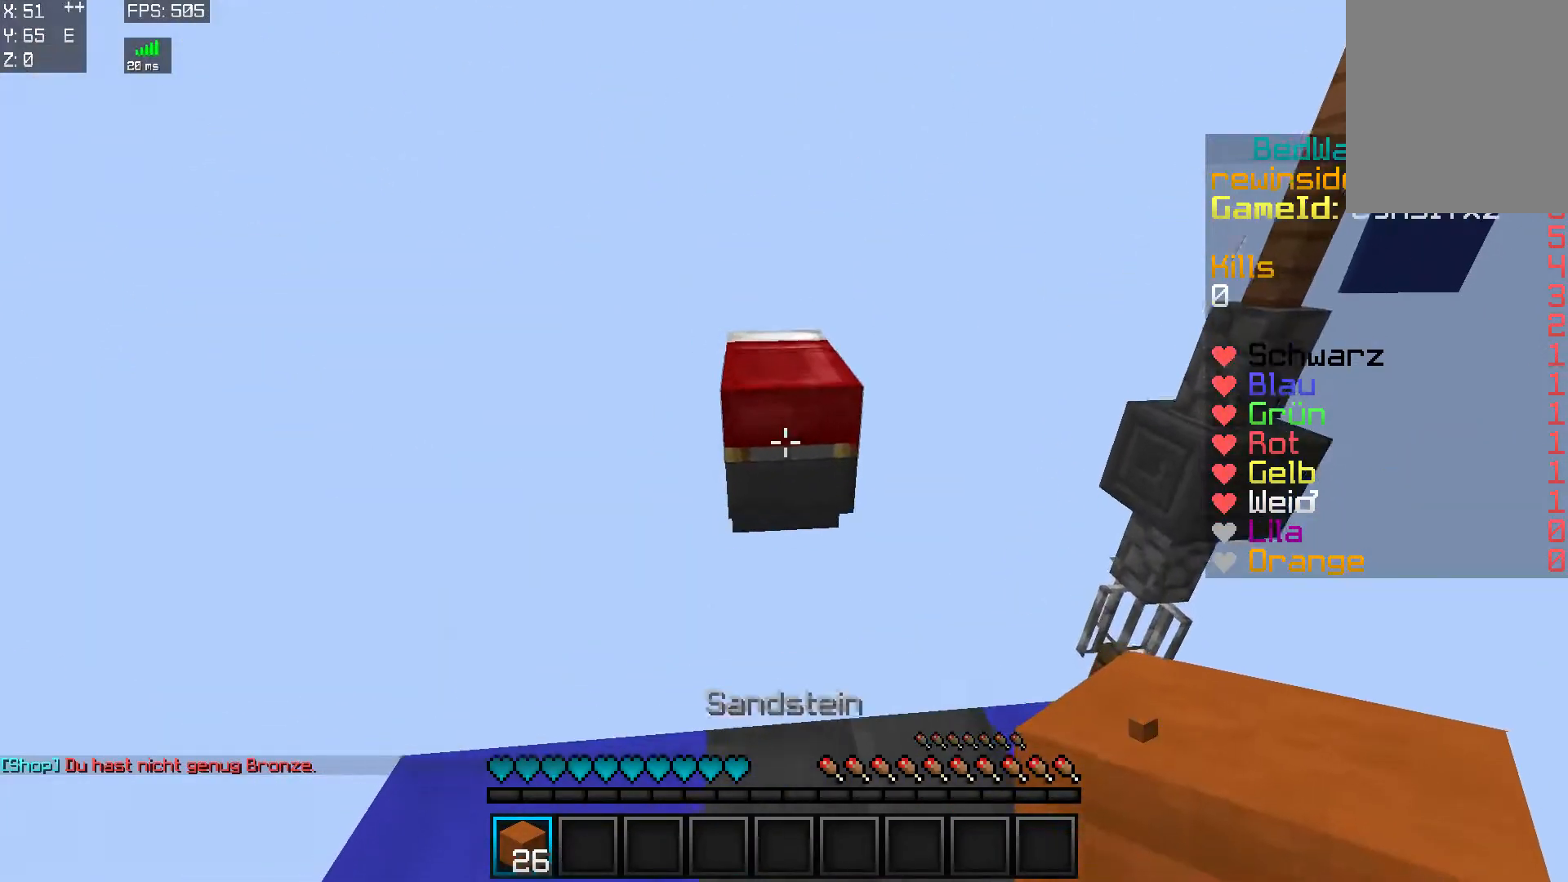
{"keys": ["a", "w"], "mouse": []}
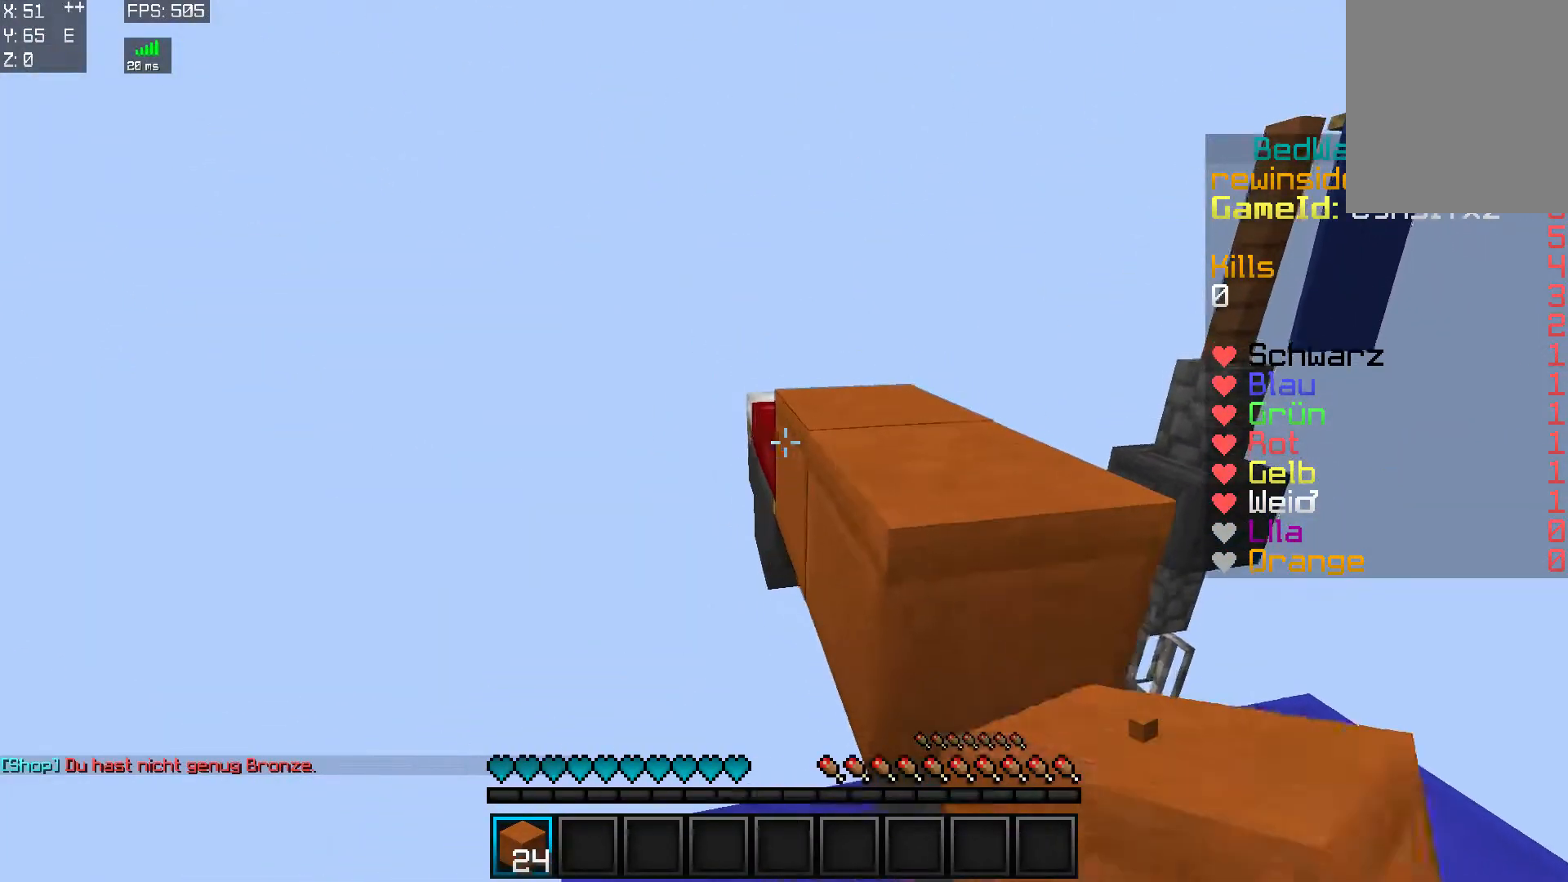
{"keys": ["d", "s"], "mouse": []}
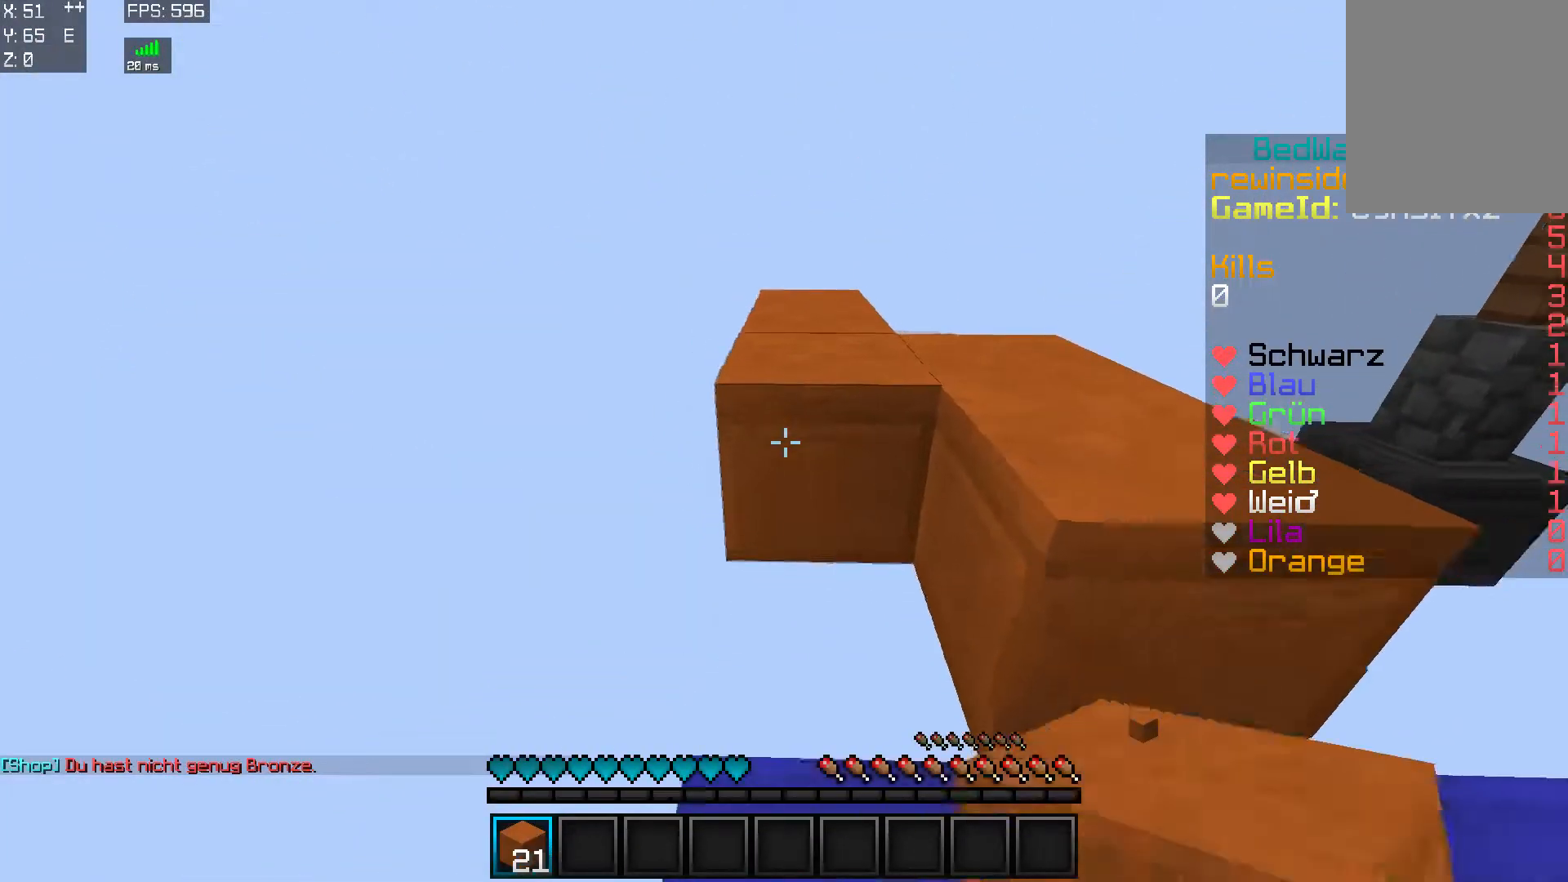
{"keys": ["d", "w"], "mouse": [], "events": [[84, "s", "up"], [434, "w", "down"]]}
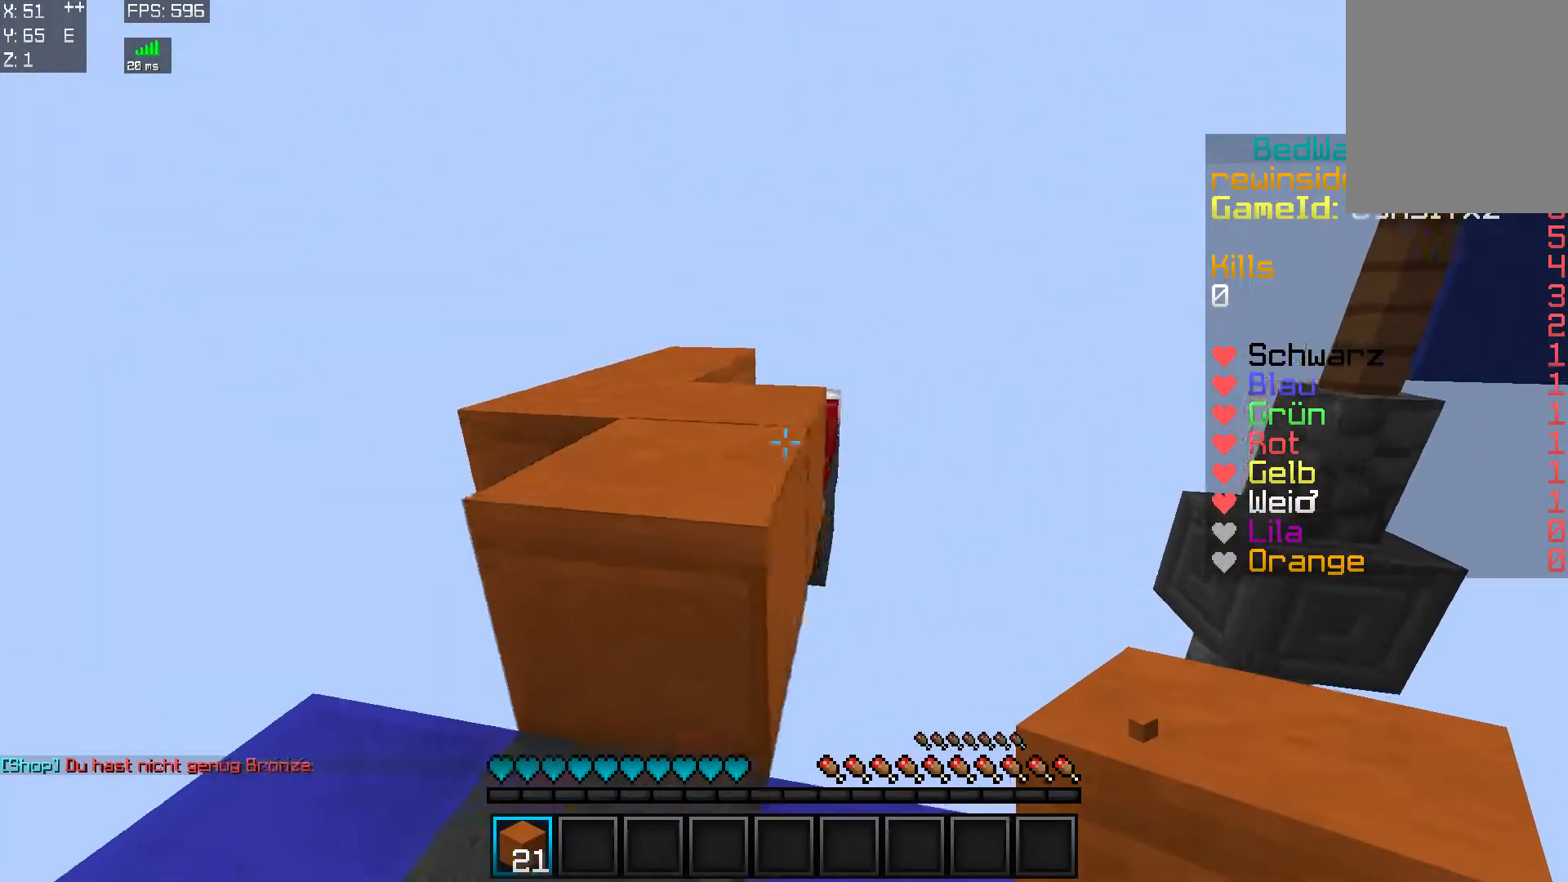
{"keys": [], "mouse": ["right"], "events": [[233, "d", "up"], [283, "mouse_right", "down"], [283, "w", "up"], [333, "mouse_right", "up"], [384, "mouse_right", "down"]]}
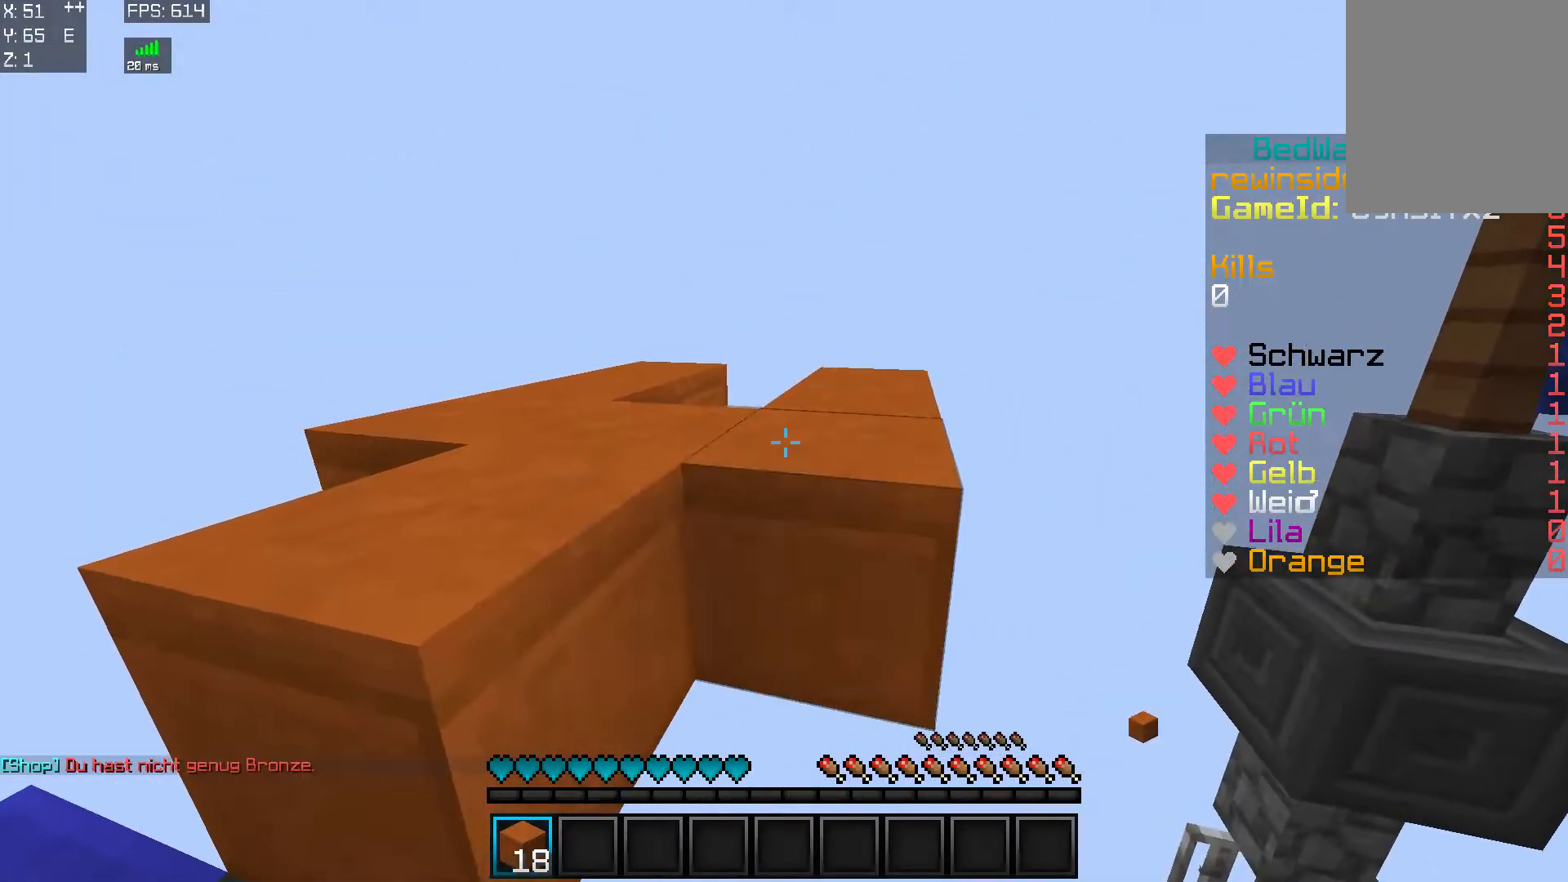
{"keys": [], "mouse": [], "events": [[34, "mouse_right", "up"], [84, "a", "down"], [234, "w", "down"], [384, "w", "up"], [434, "a", "up"]]}
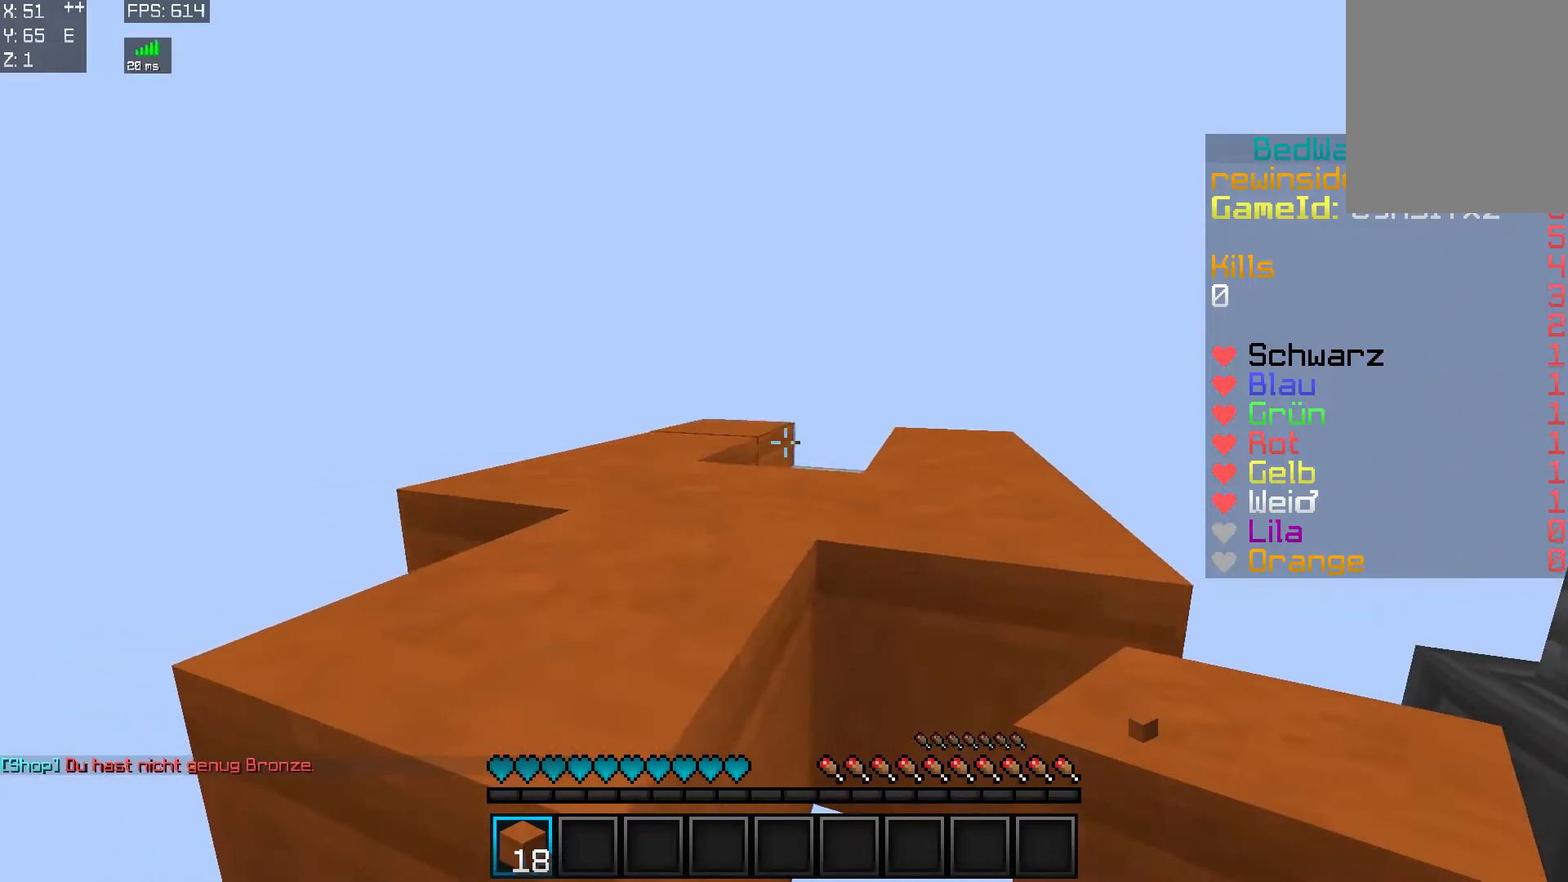
{"keys": [], "mouse": [], "events": [[233, "mouse_right", "down"], [283, "mouse_right", "up"], [333, "mouse_right", "down"], [384, "mouse_right", "up"]]}
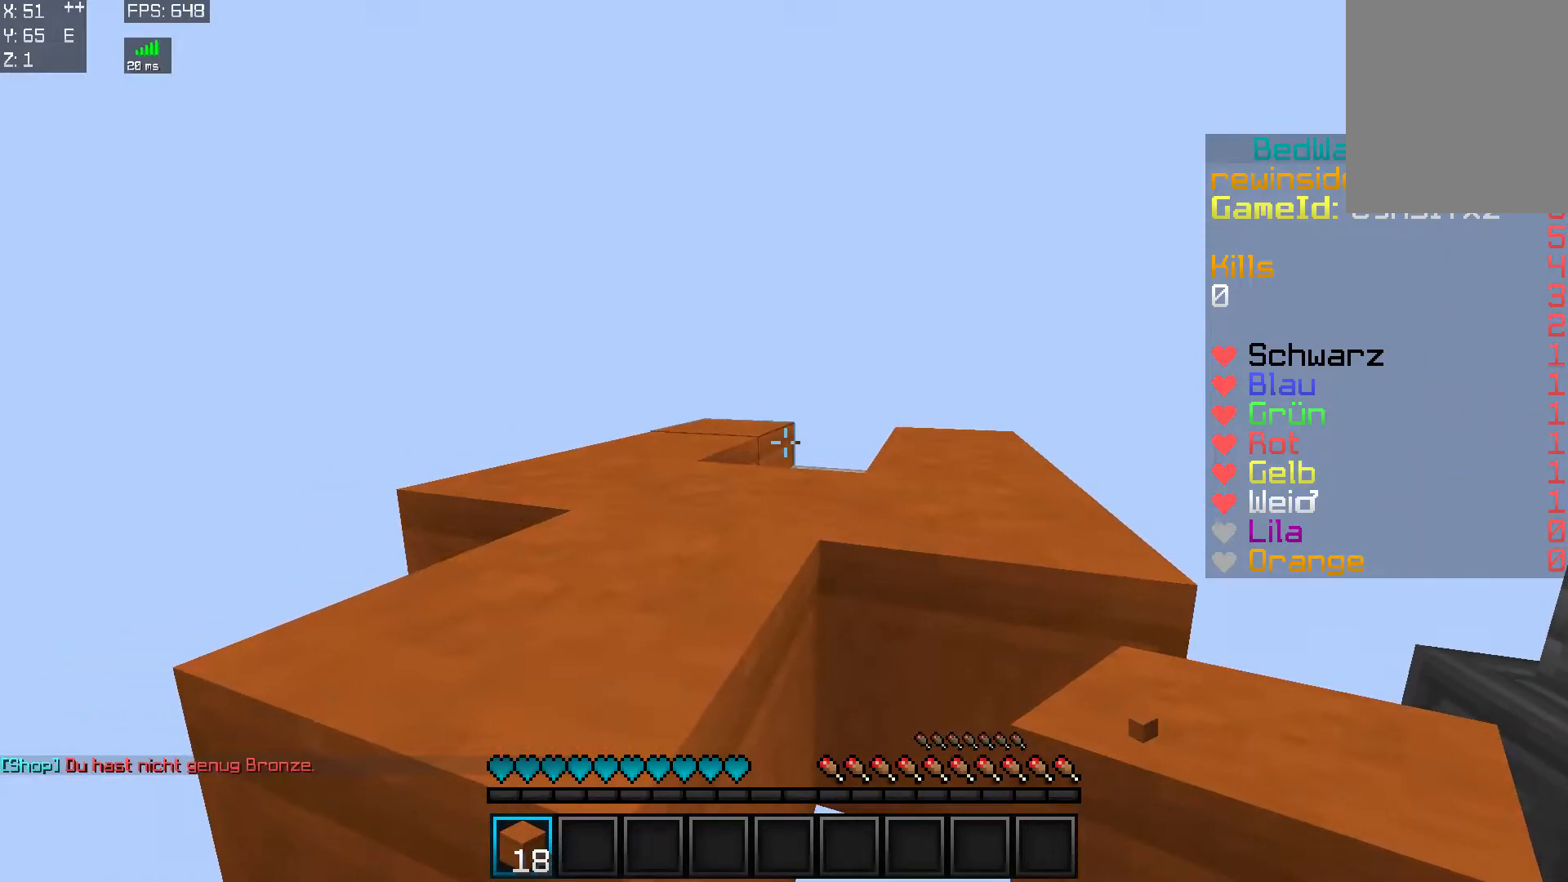
{"keys": [], "mouse": ["right"], "events": [[234, "mouse_right", "down"], [334, "mouse_right", "up"], [384, "mouse_right", "down"], [434, "mouse_right", "up"], [484, "mouse_right", "down"]]}
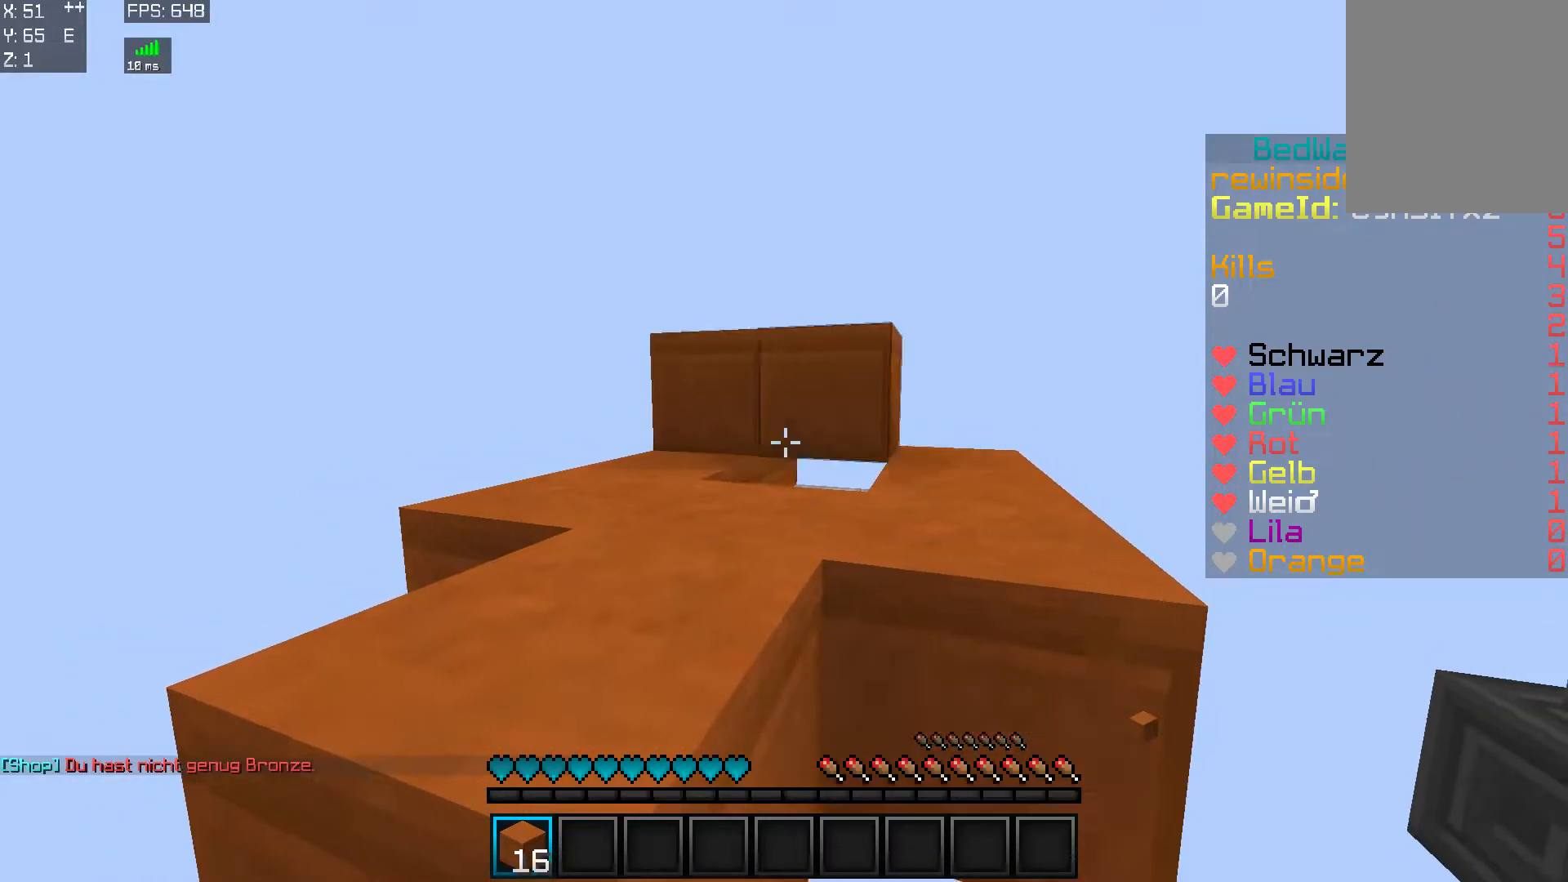
{"keys": [], "mouse": [], "events": [[33, "mouse_right", "up"], [83, "mouse_right", "down"], [133, "mouse_right", "up"], [183, "s", "down"], [233, "a", "down"], [384, "mouse_right", "down"], [434, "mouse_right", "up"], [484, "a", "up"], [484, "s", "up"]]}
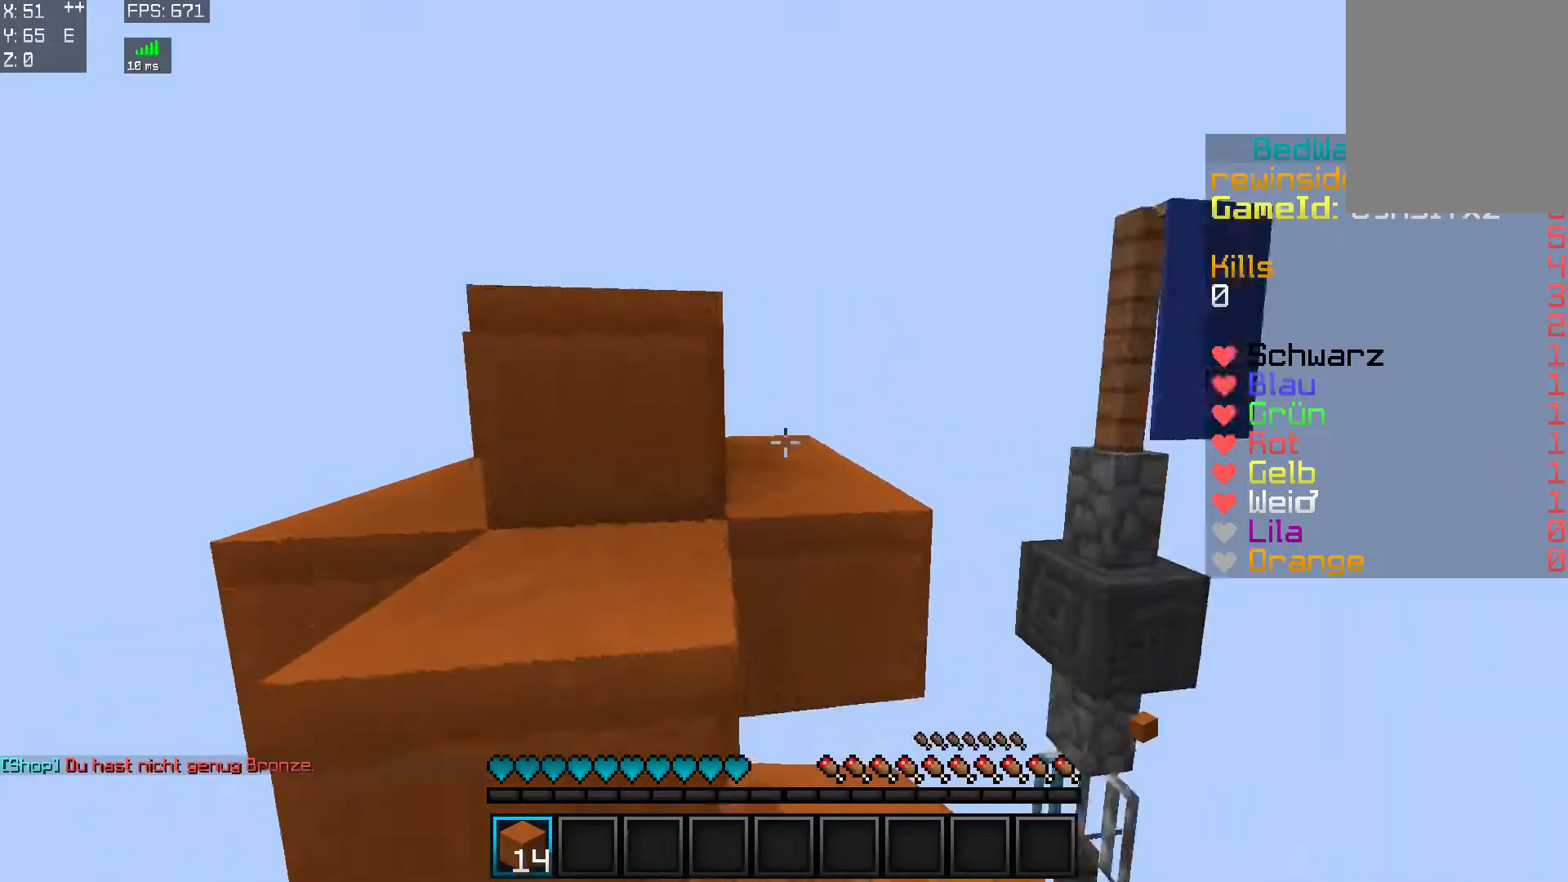
{"keys": ["w"], "mouse": [], "events": [[284, "w", "down"]]}
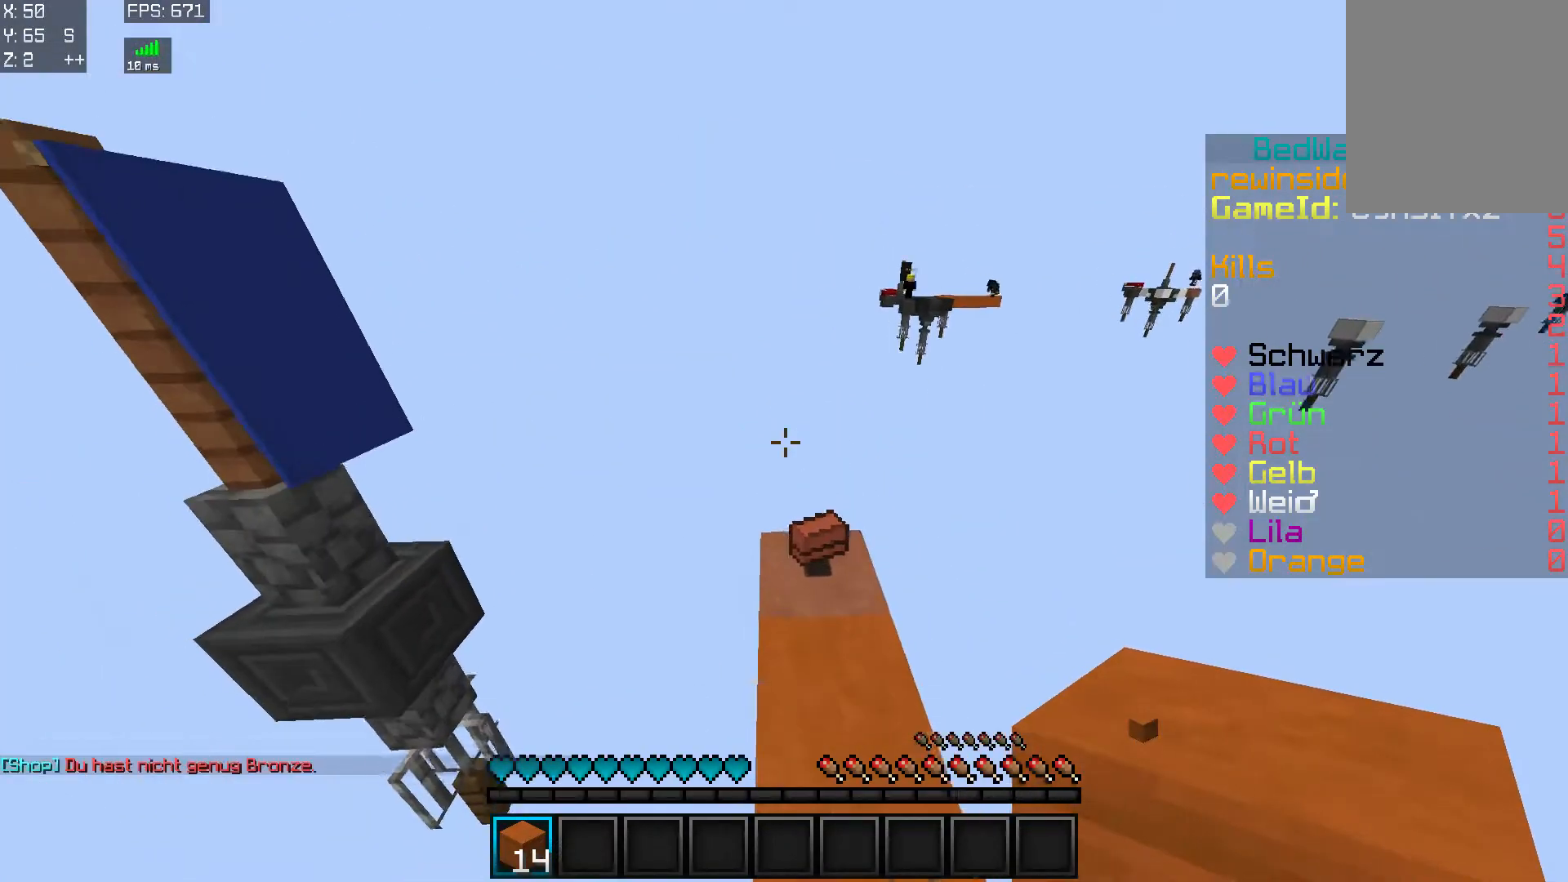
{"keys": ["a", "w"], "mouse": ["right"], "events": [[67, "d", "down"], [217, "a", "down"], [217, "d", "up"], [467, "mouse_right", "down"]]}
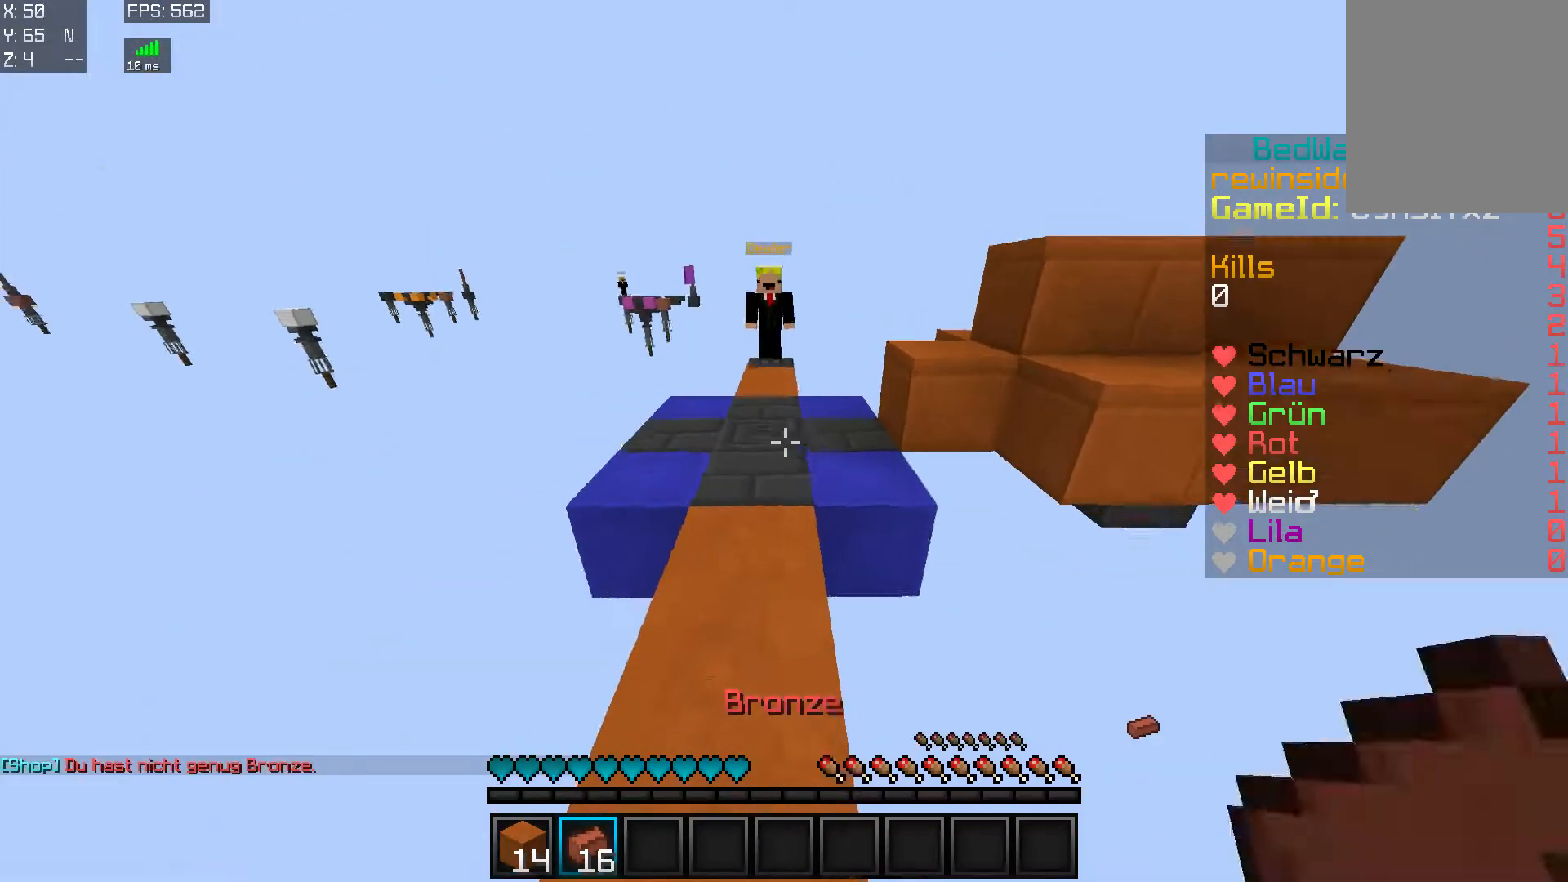
{"keys": ["w"], "mouse": [], "events": [[17, "a", "up"], [17, "mouse_left", "down"], [217, "mouse_right", "up"], [317, "mouse_left", "up"]]}
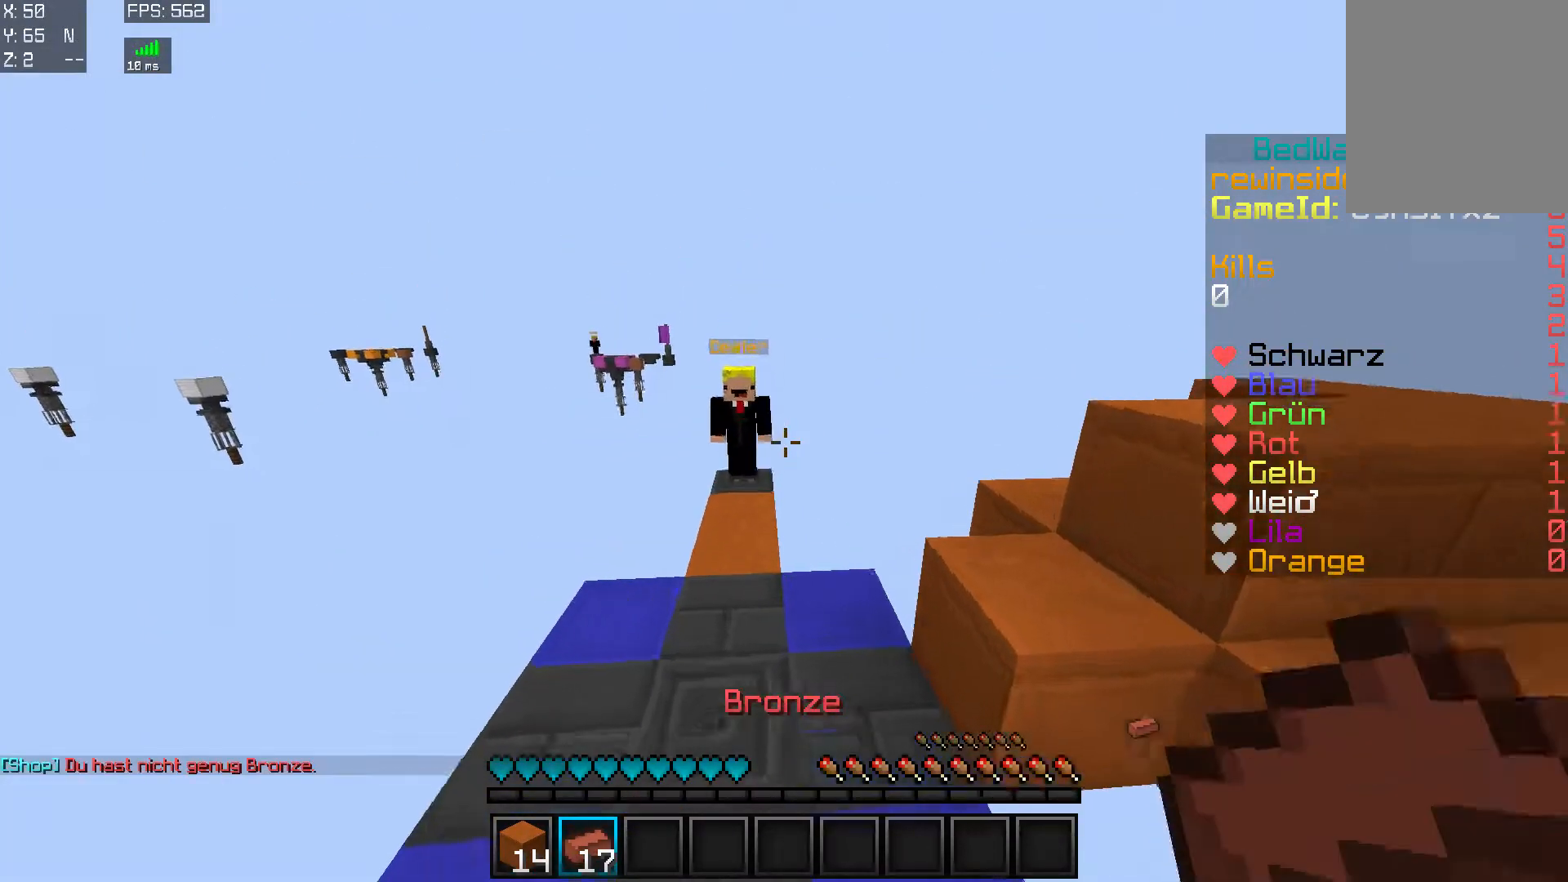
{"keys": [], "mouse": [], "events": [[417, "mouse_right", "down"], [467, "mouse_right", "up"], [467, "w", "up"]]}
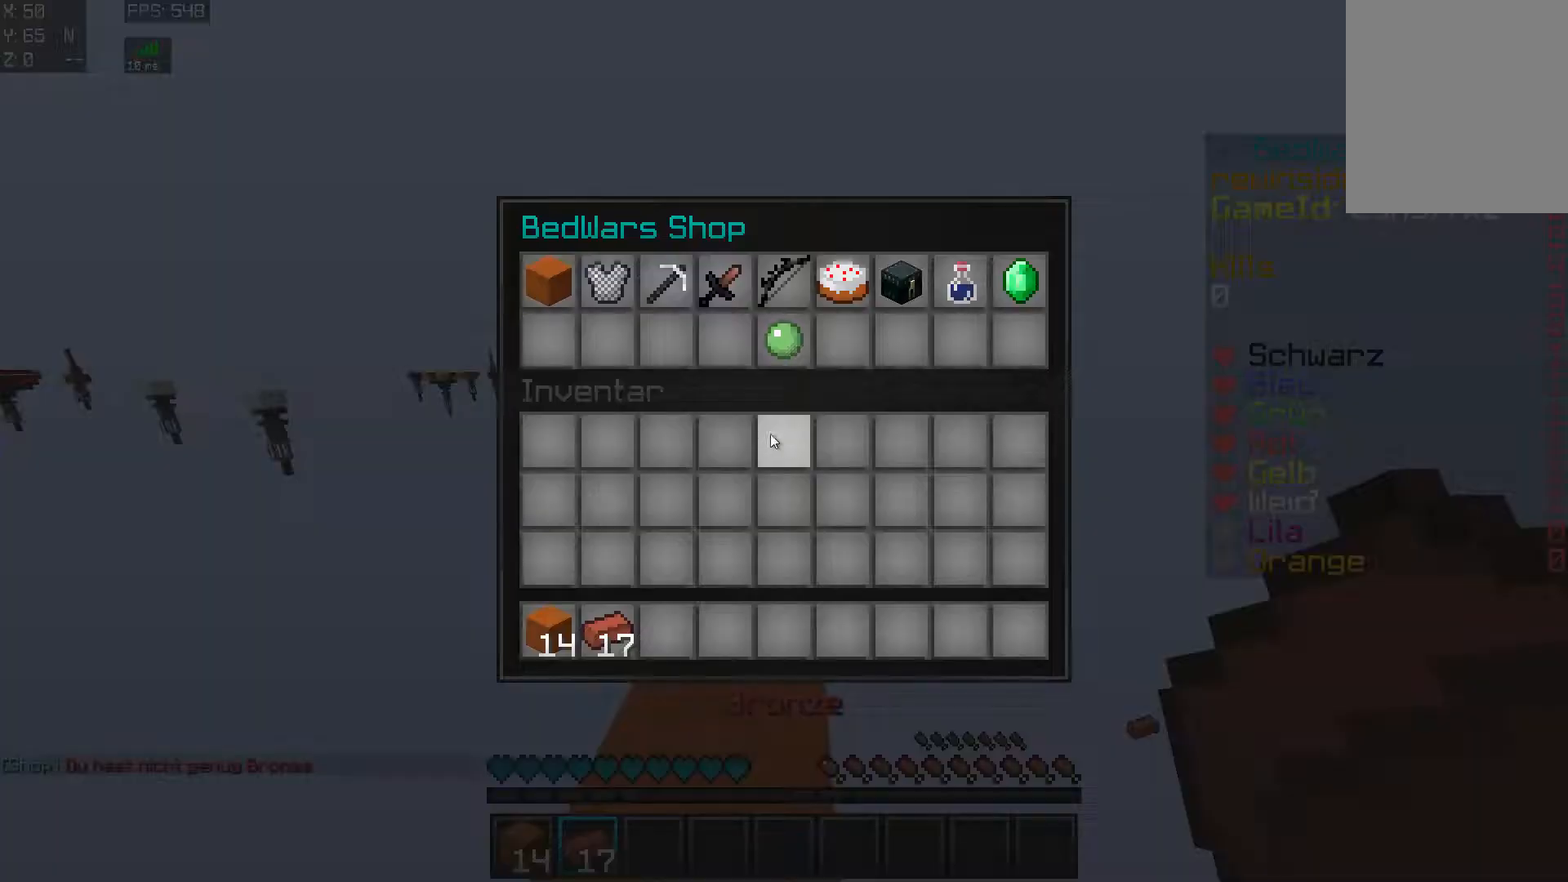
{"keys": [], "mouse": [], "events": []}
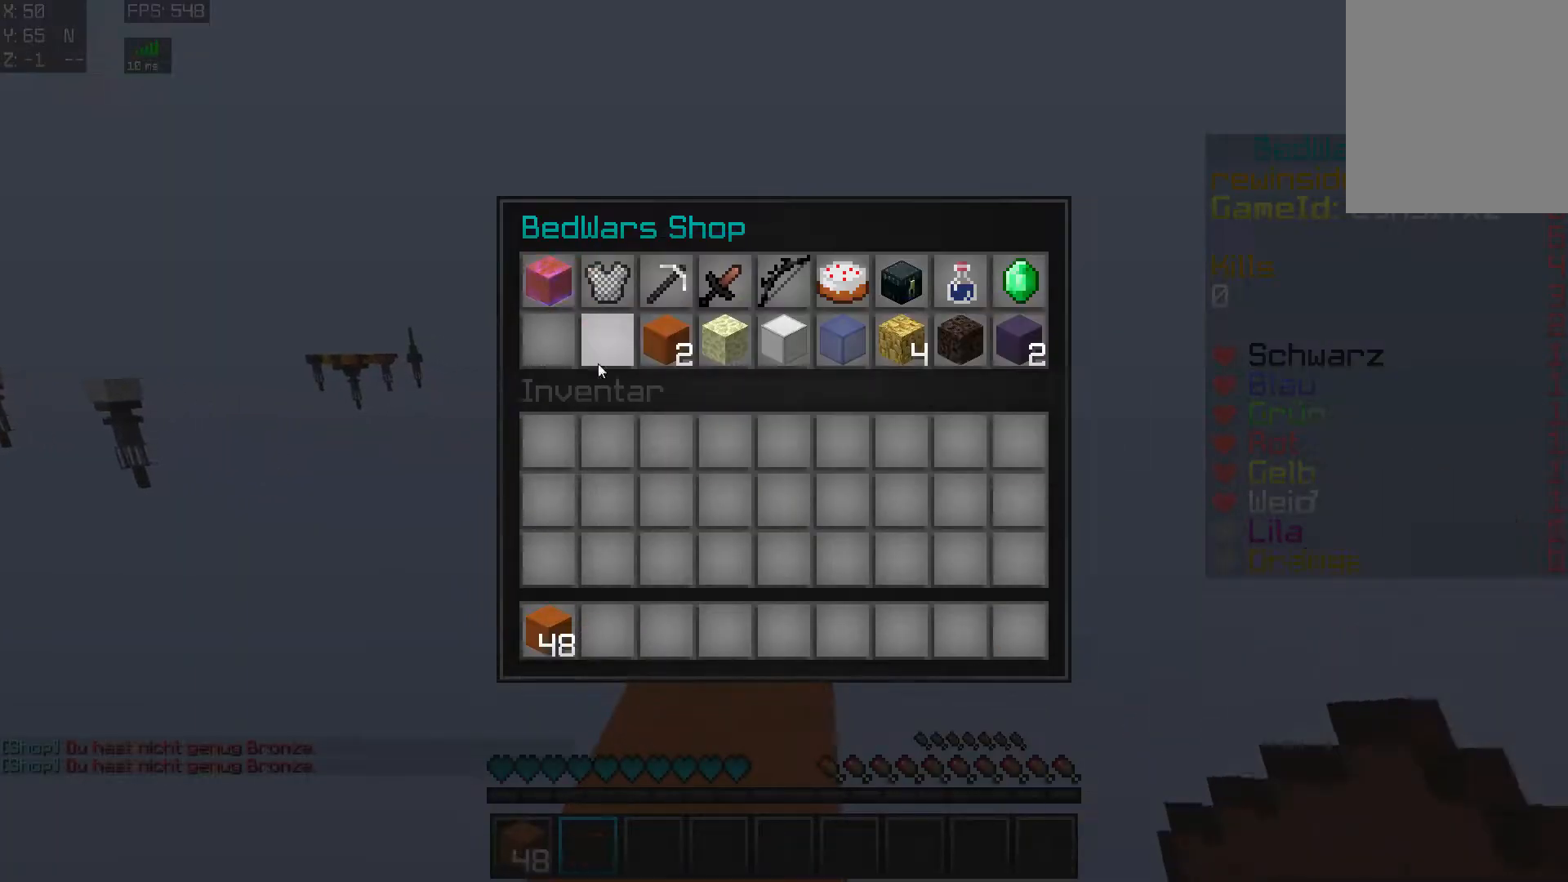
{"keys": ["w"], "mouse": [], "events": [[217, "w", "down"]]}
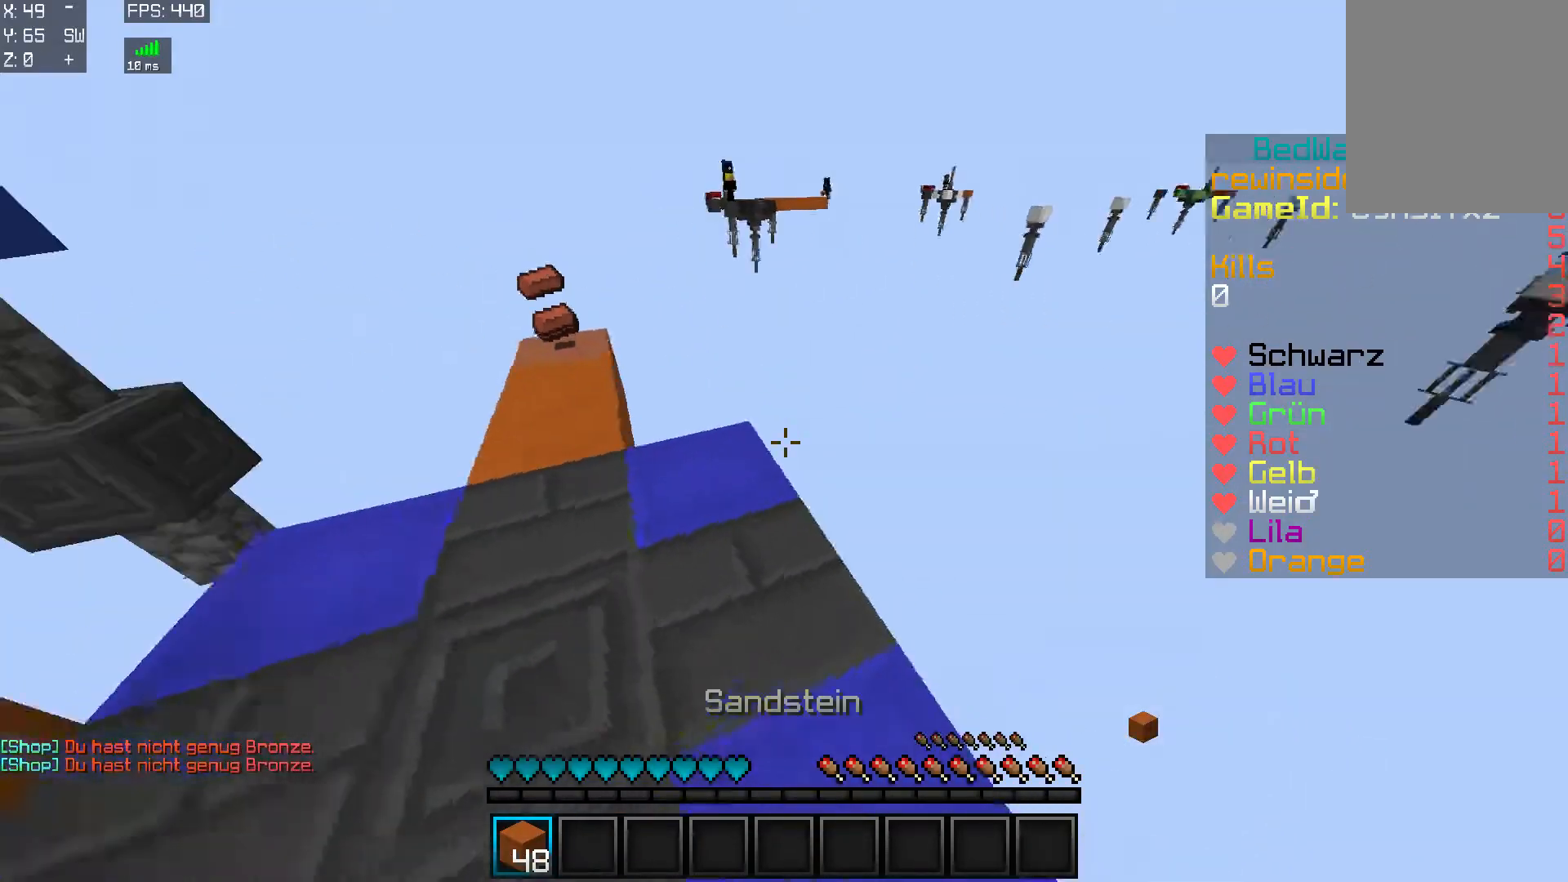
{"keys": ["d"], "mouse": [], "events": [[267, "d", "down"], [317, "w", "up"]]}
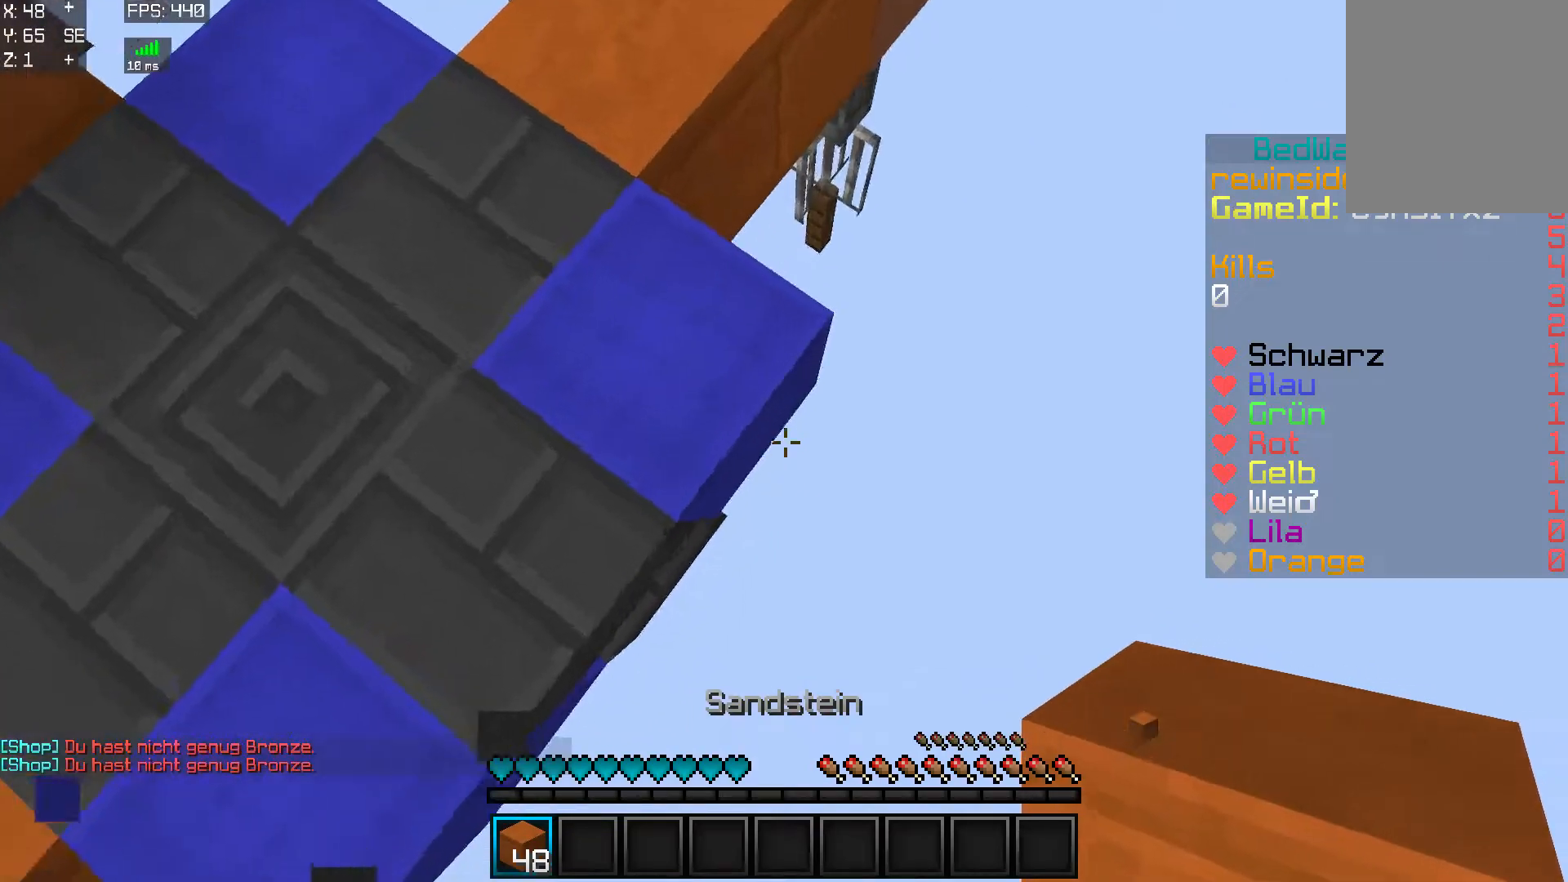
{"keys": ["d", "s"], "mouse": ["right"], "events": [[117, "s", "down"], [217, "a", "down"], [217, "mouse_right", "down"], [367, "a", "up"], [367, "mouse_right", "up"], [417, "mouse_right", "down"]]}
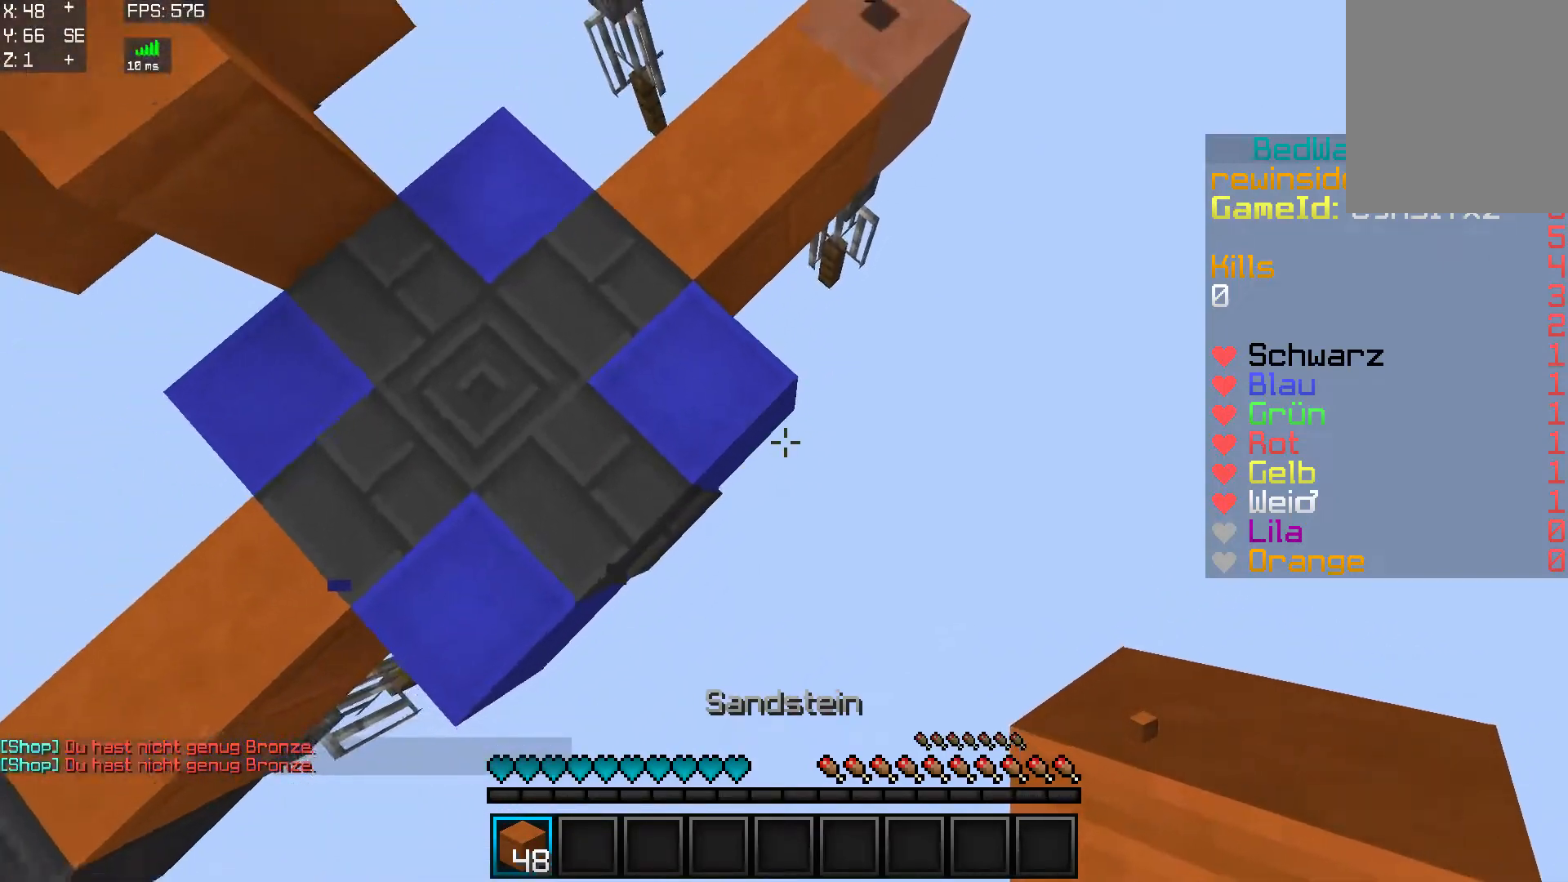
{"keys": [], "mouse": [], "events": [[67, "mouse_right", "up"], [117, "s", "up"], [167, "a", "down"], [167, "d", "up"], [167, "mouse_right", "down"], [217, "mouse_right", "up"], [267, "mouse_right", "down"], [317, "mouse_right", "up"], [367, "mouse_right", "down"], [417, "a", "up"], [417, "mouse_right", "up"]]}